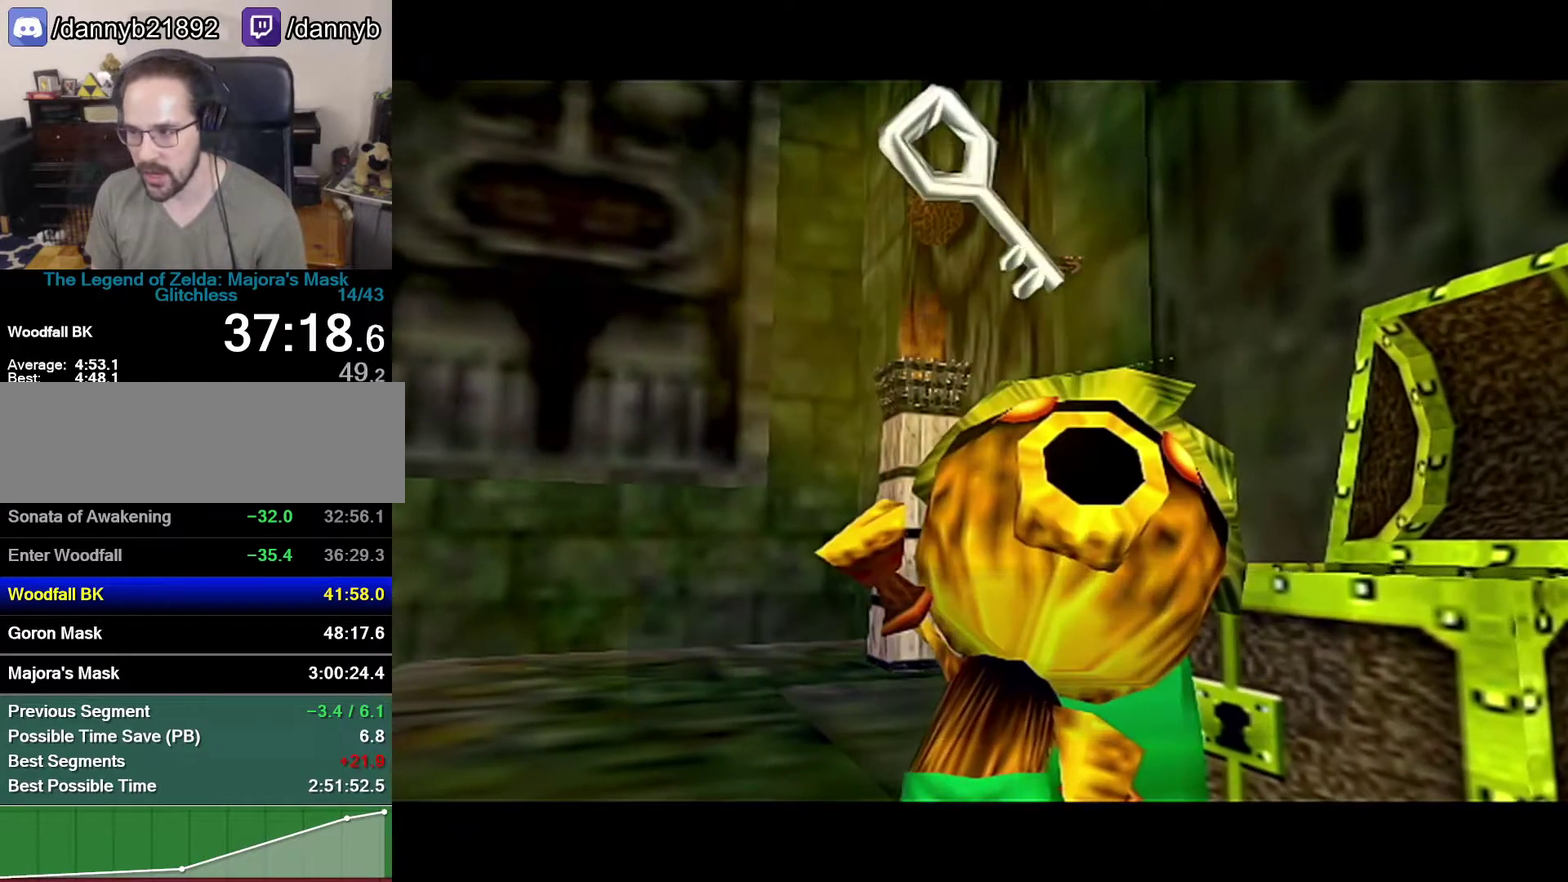
Gameplay with a controller (Nintendo layout); each line is a JSON object with the inputs held at the frame after it. "events" lists button and stick changes between this image and that frame as [ms after this image, input, new state], when the widget could be followed in between. Not read: L3 R3.
{"buttons": ["A", "B"], "left_stick": "center", "events": [[467, "B", "down"], [500, "A", "down"]]}
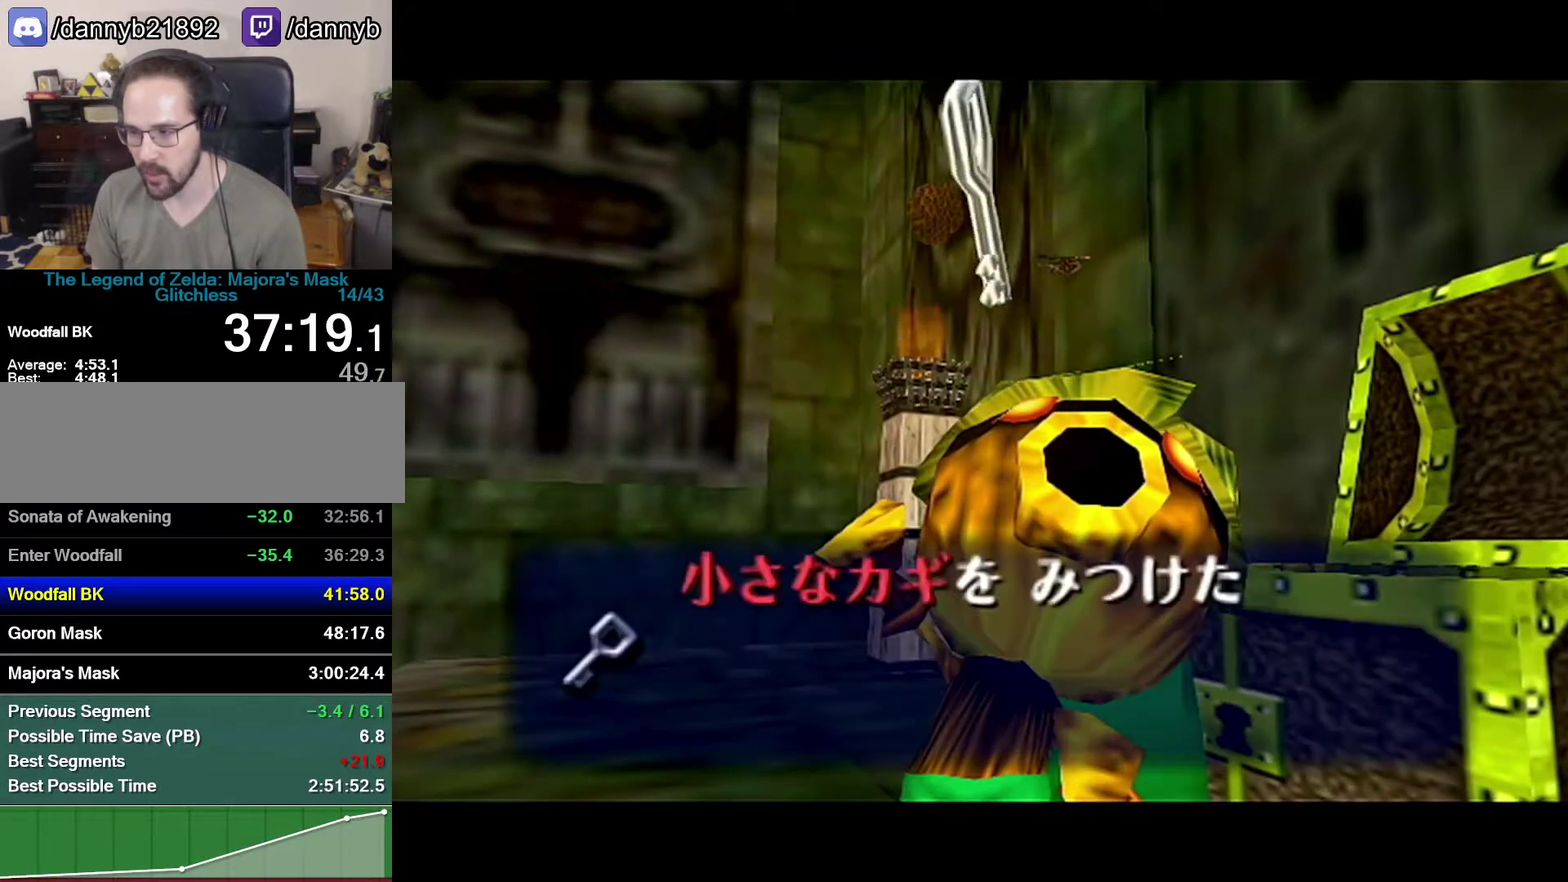
{"buttons": ["A"], "left_stick": "center", "events": [[17, "B", "up"], [17, "A", "up"], [267, "A", "down"], [333, "A", "up"], [433, "B", "down"], [500, "B", "up"], [500, "A", "down"]]}
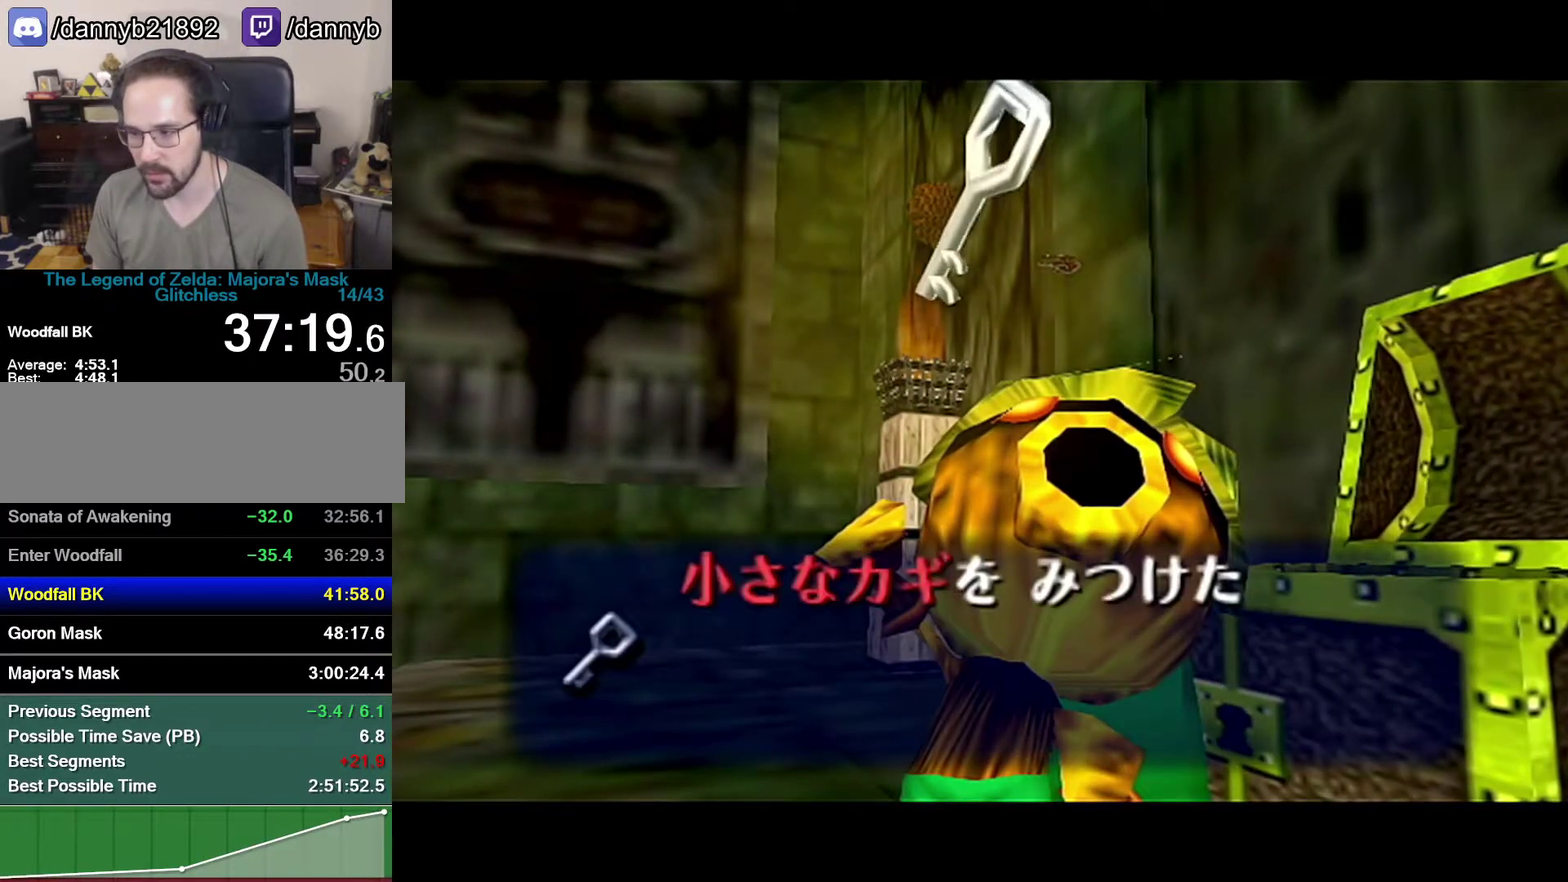
{"buttons": [], "left_stick": "left", "events": [[50, "A", "up"], [83, "B", "down"], [150, "A", "down"], [217, "A", "up"], [217, "B", "up"], [367, "left_stick", "left"]]}
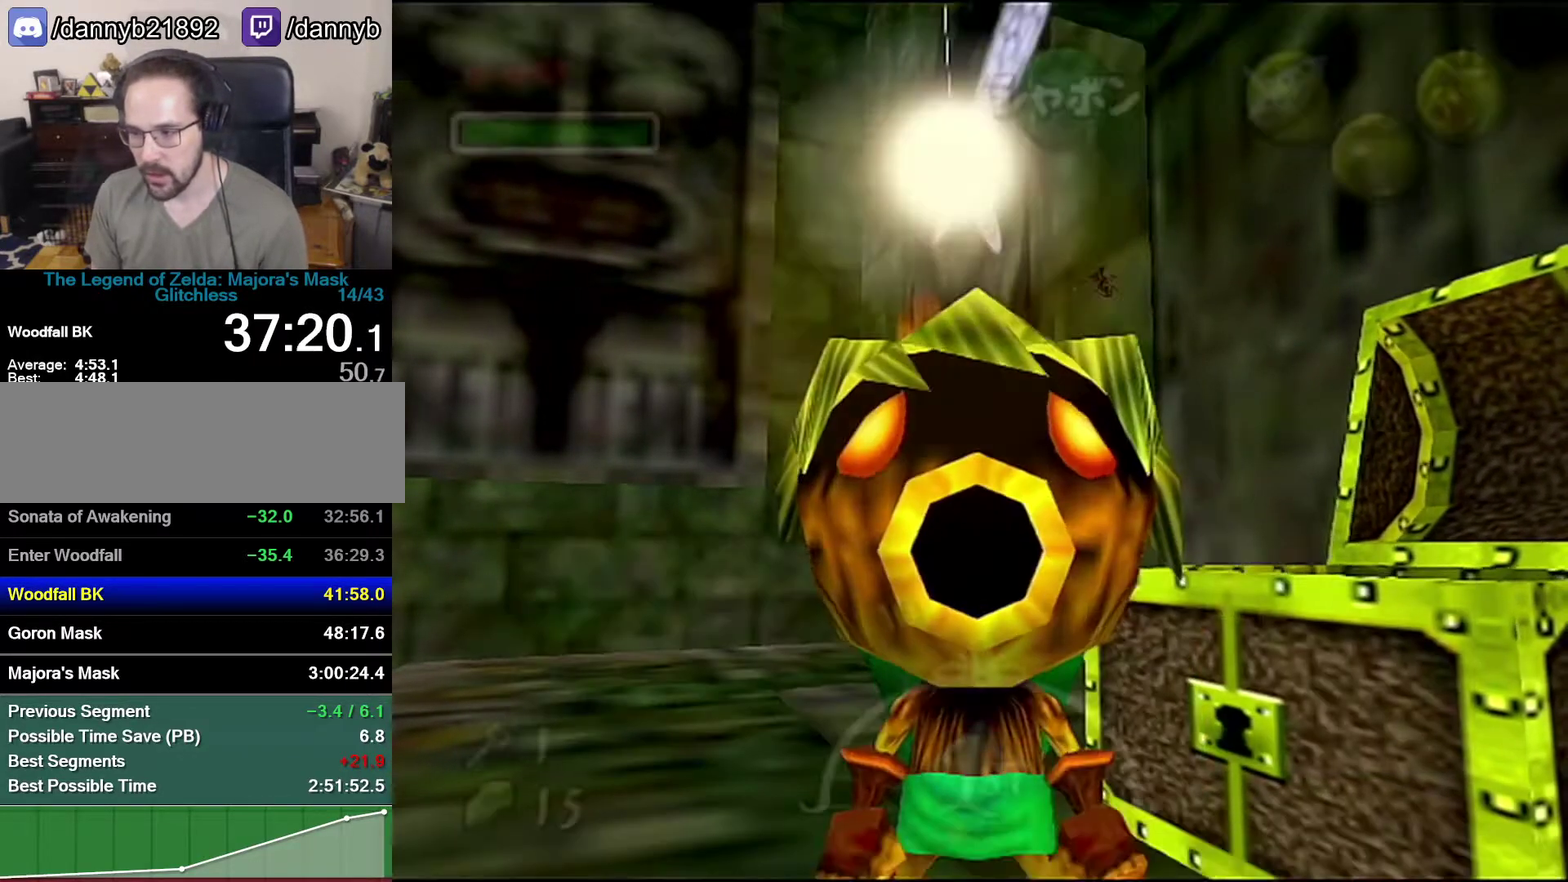
{"buttons": ["A"], "left_stick": "up-left", "events": [[300, "A", "down"], [483, "left_stick", "up-left"]]}
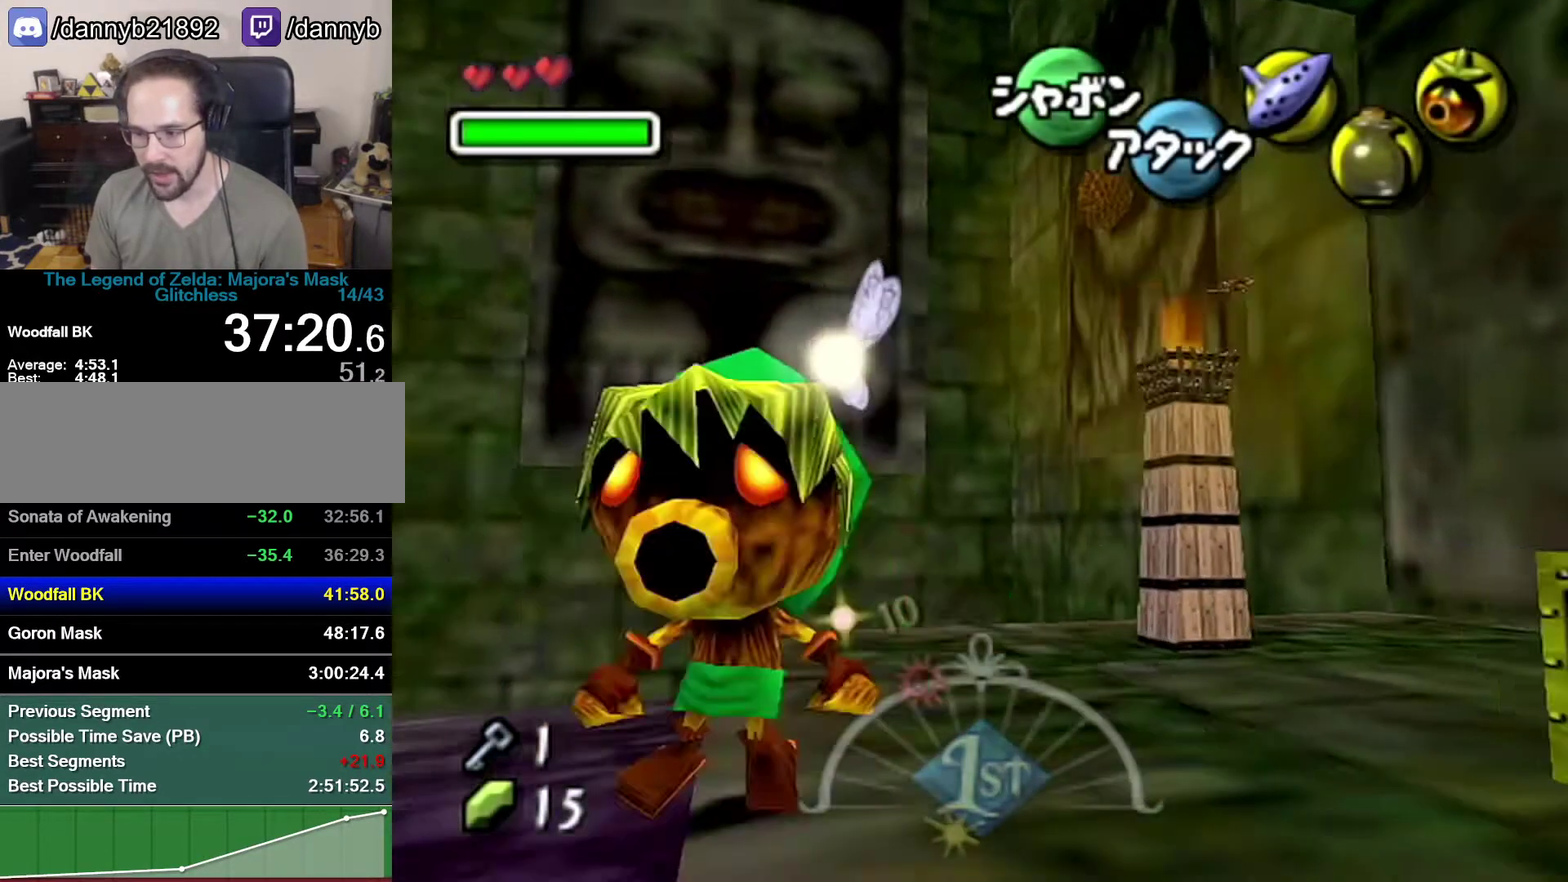
{"buttons": ["A"], "left_stick": "up-left", "events": [[233, "left_stick", "center"], [433, "left_stick", "up-left"]]}
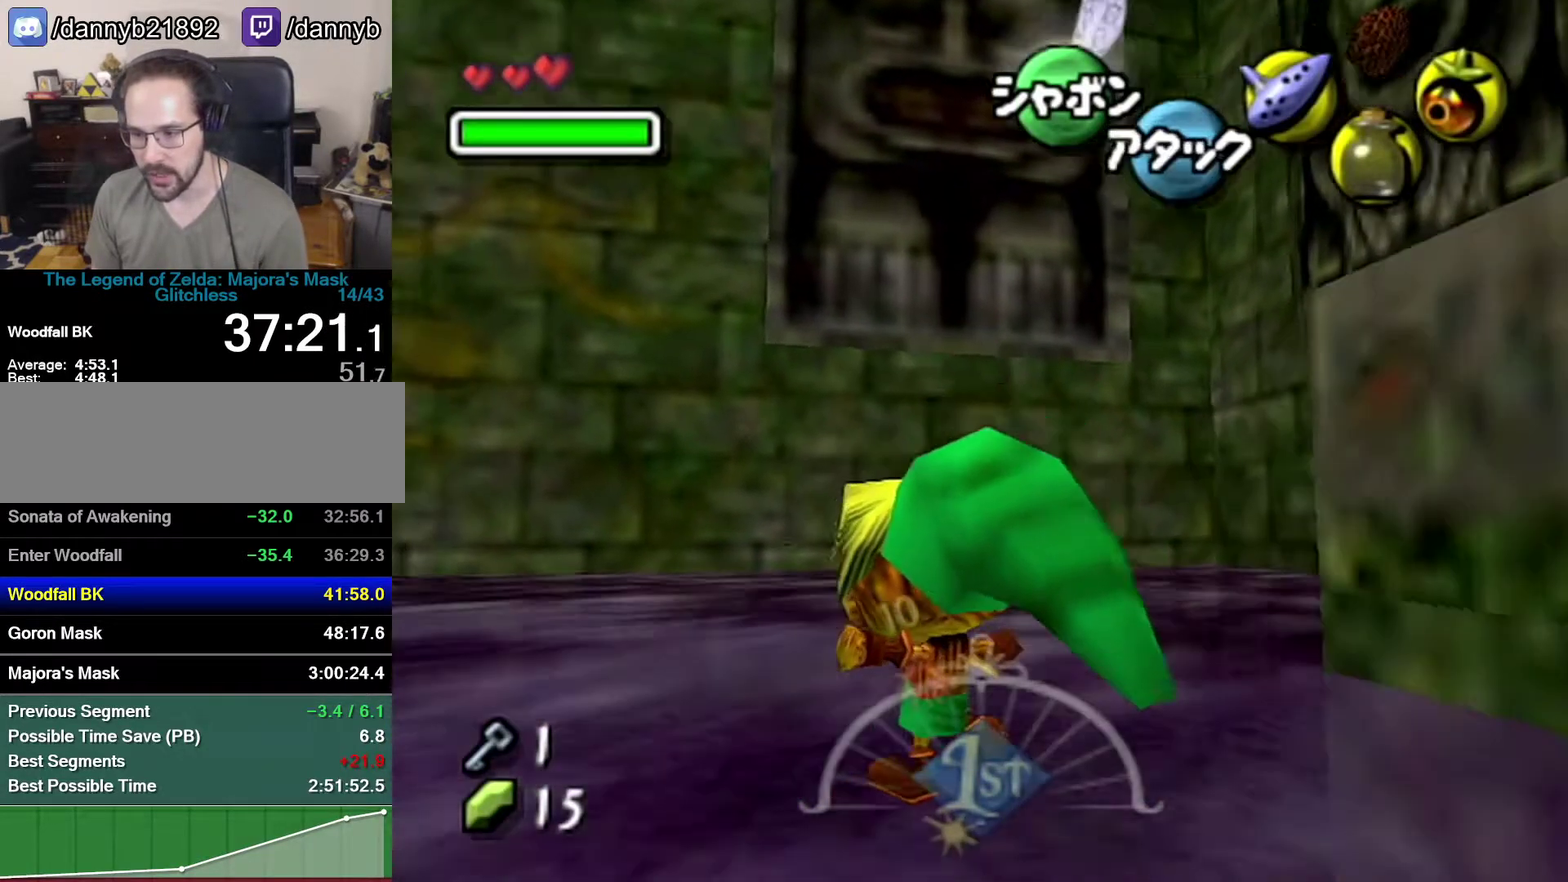
{"buttons": ["A"], "left_stick": "up-left", "events": []}
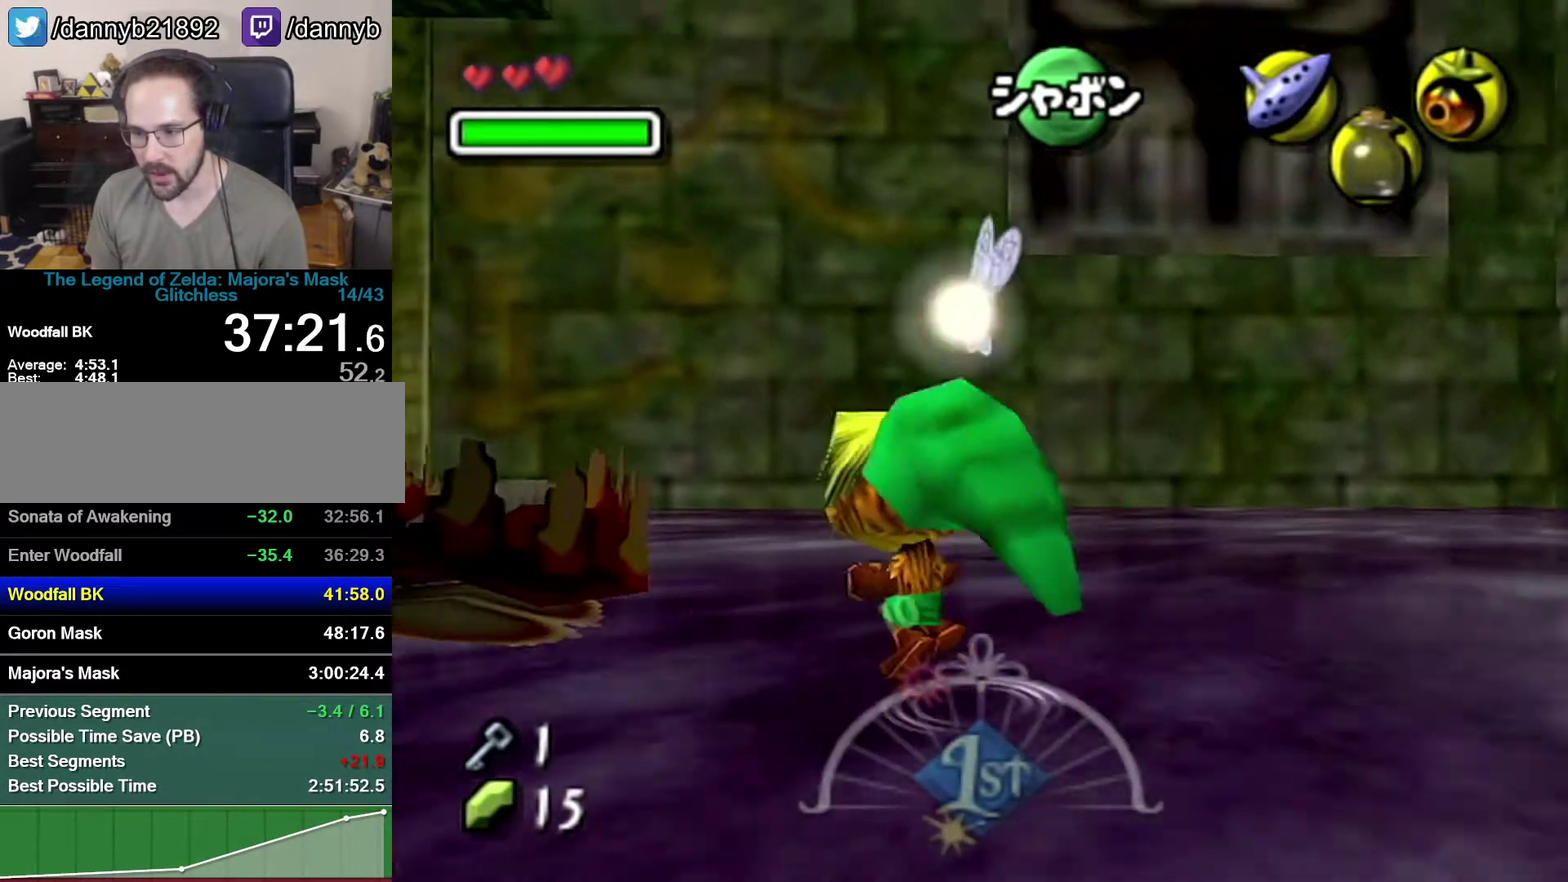
{"buttons": [], "left_stick": "up-left", "events": [[217, "A", "up"]]}
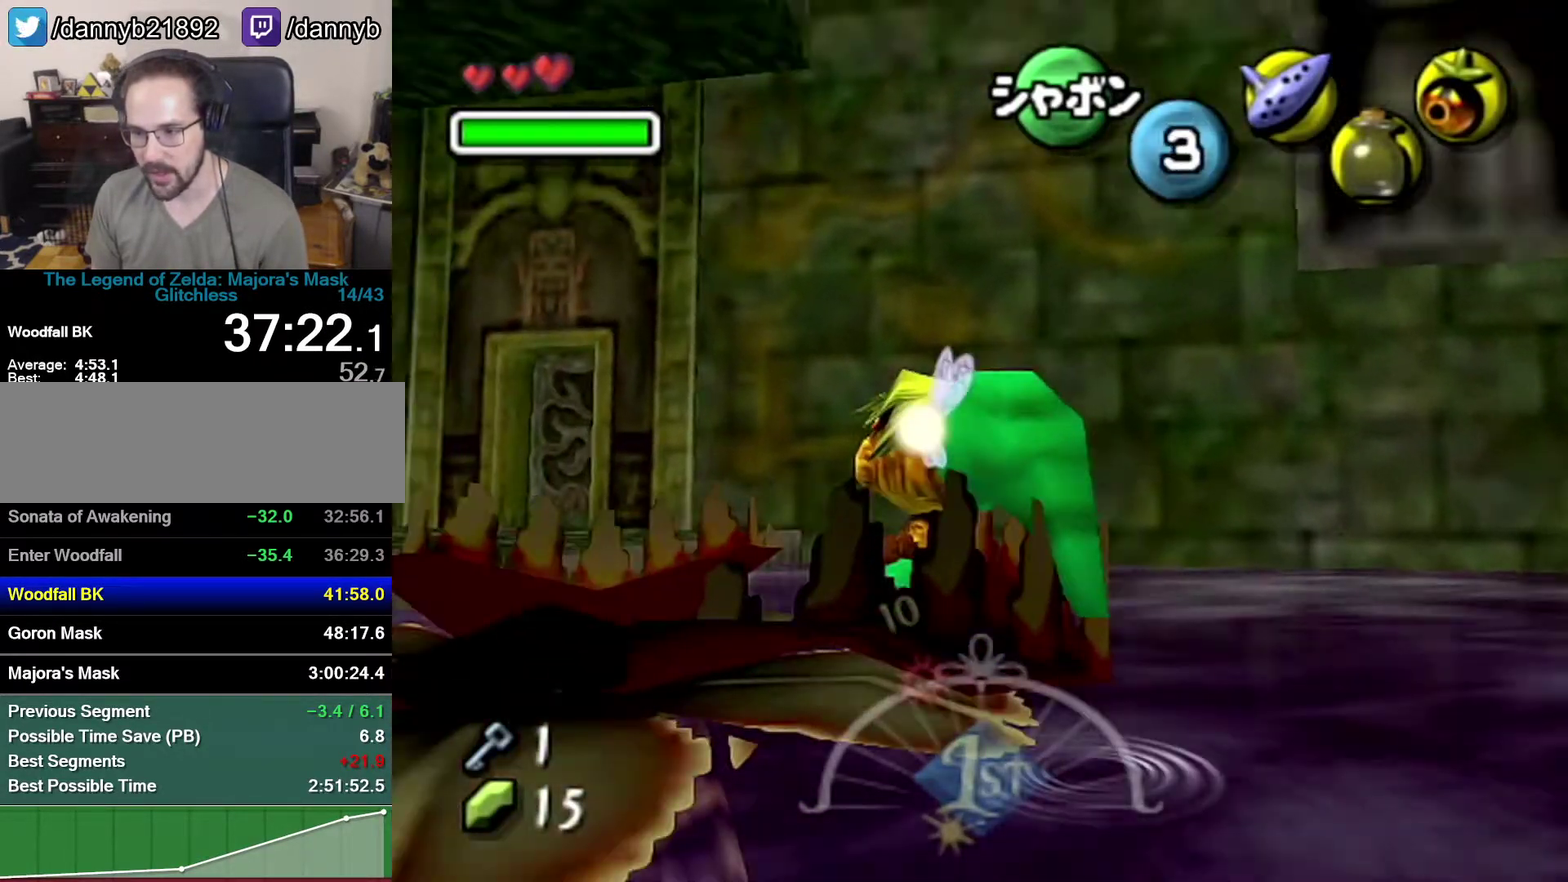
{"buttons": ["A"], "left_stick": "up-left", "events": [[17, "left_stick", "center"], [267, "left_stick", "up-left"], [483, "A", "down"]]}
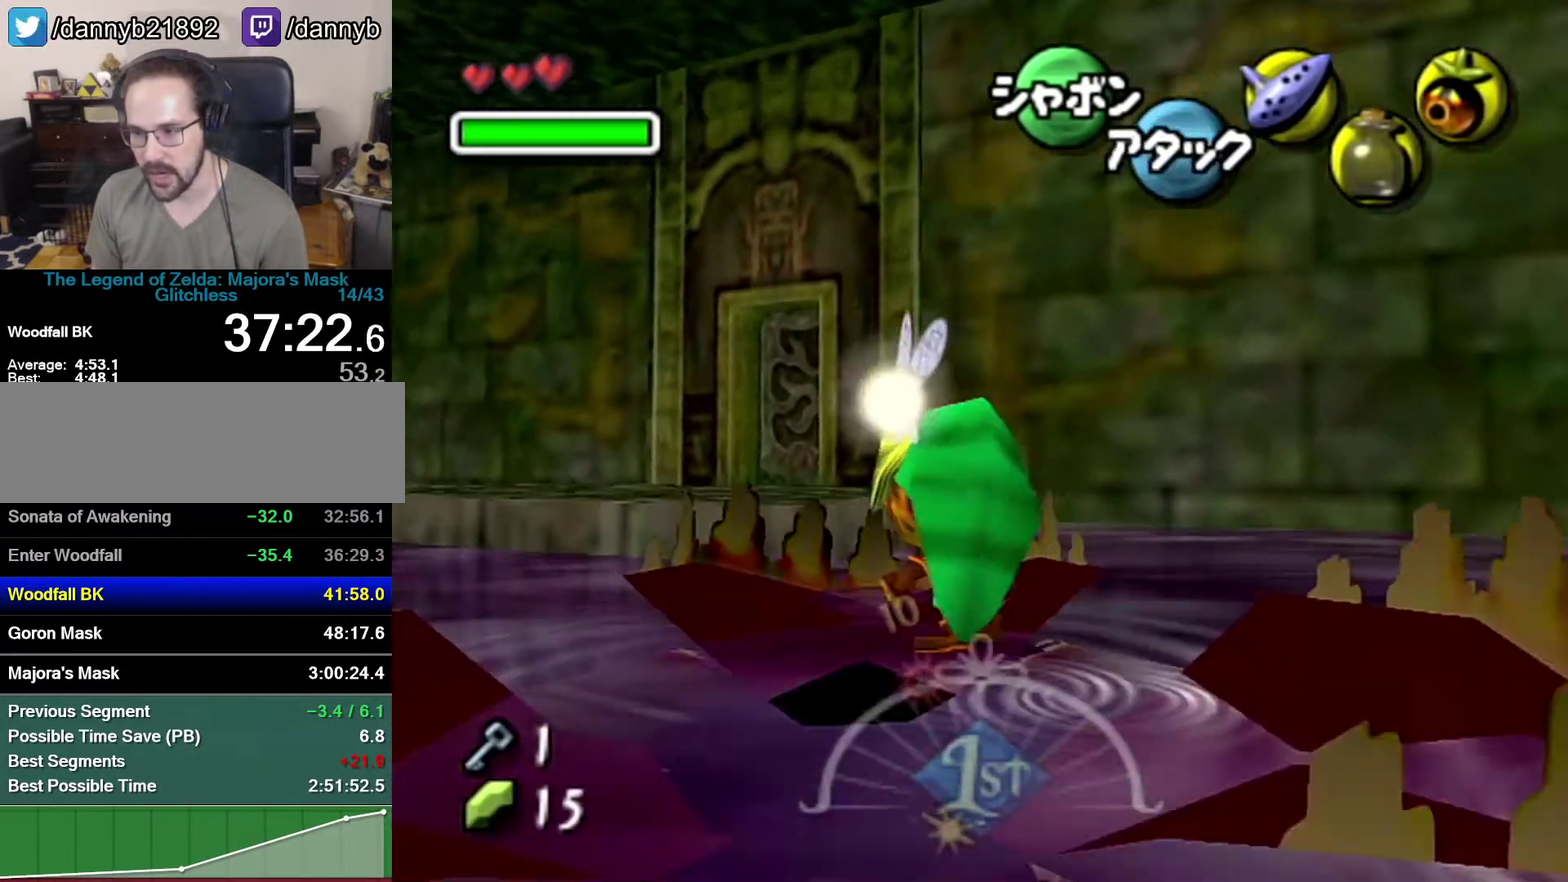
{"buttons": ["A"], "left_stick": "up", "events": [[433, "left_stick", "up"]]}
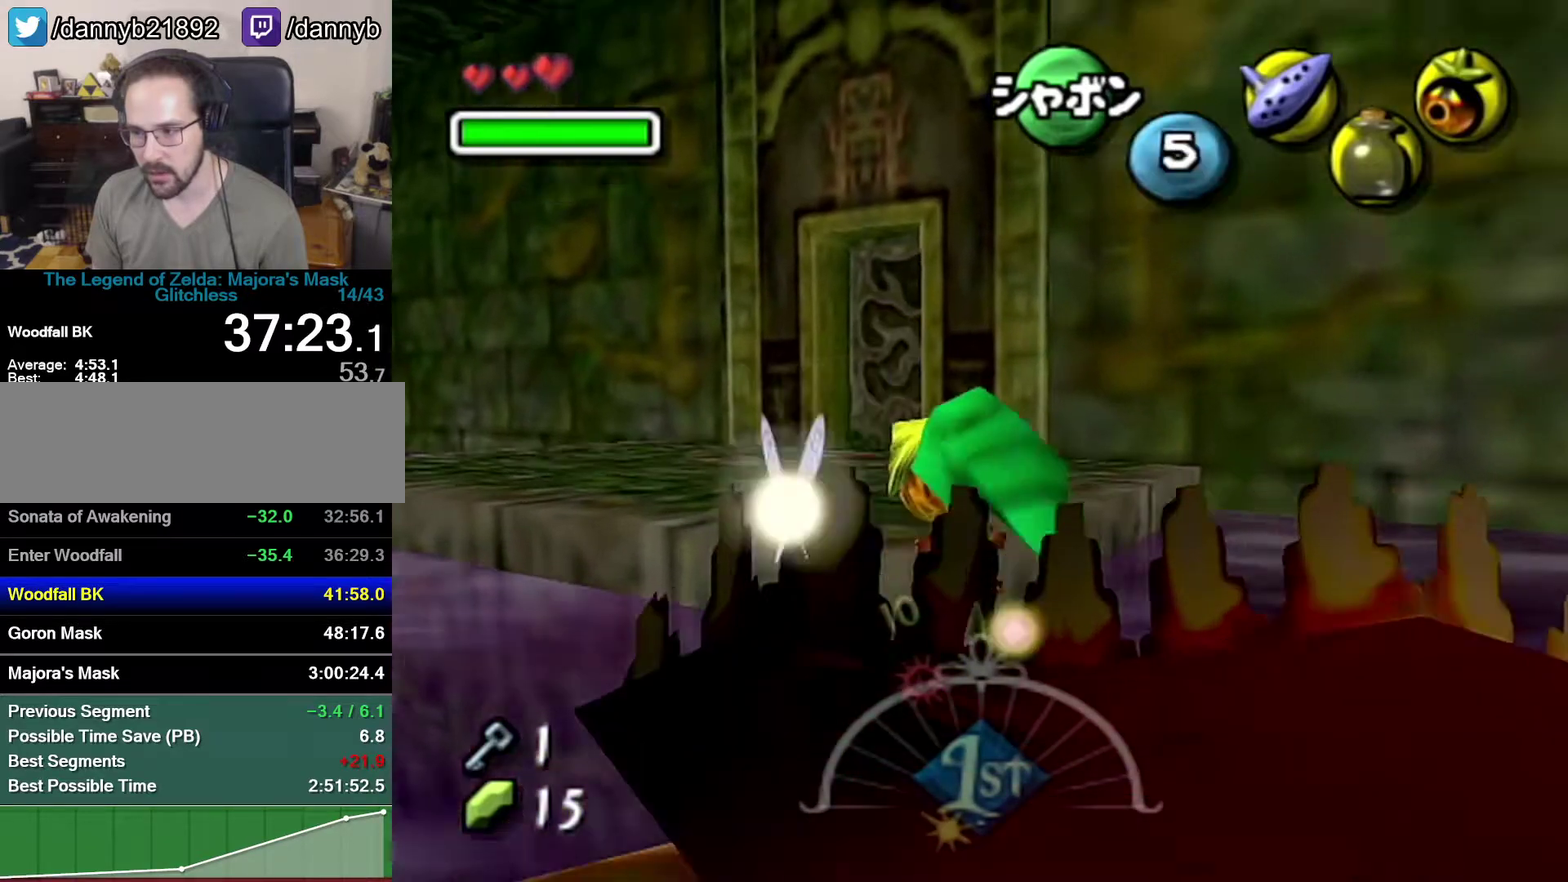
{"buttons": [], "left_stick": "up-left", "events": [[17, "A", "up"], [217, "A", "down"], [267, "left_stick", "up-left"], [483, "A", "up"]]}
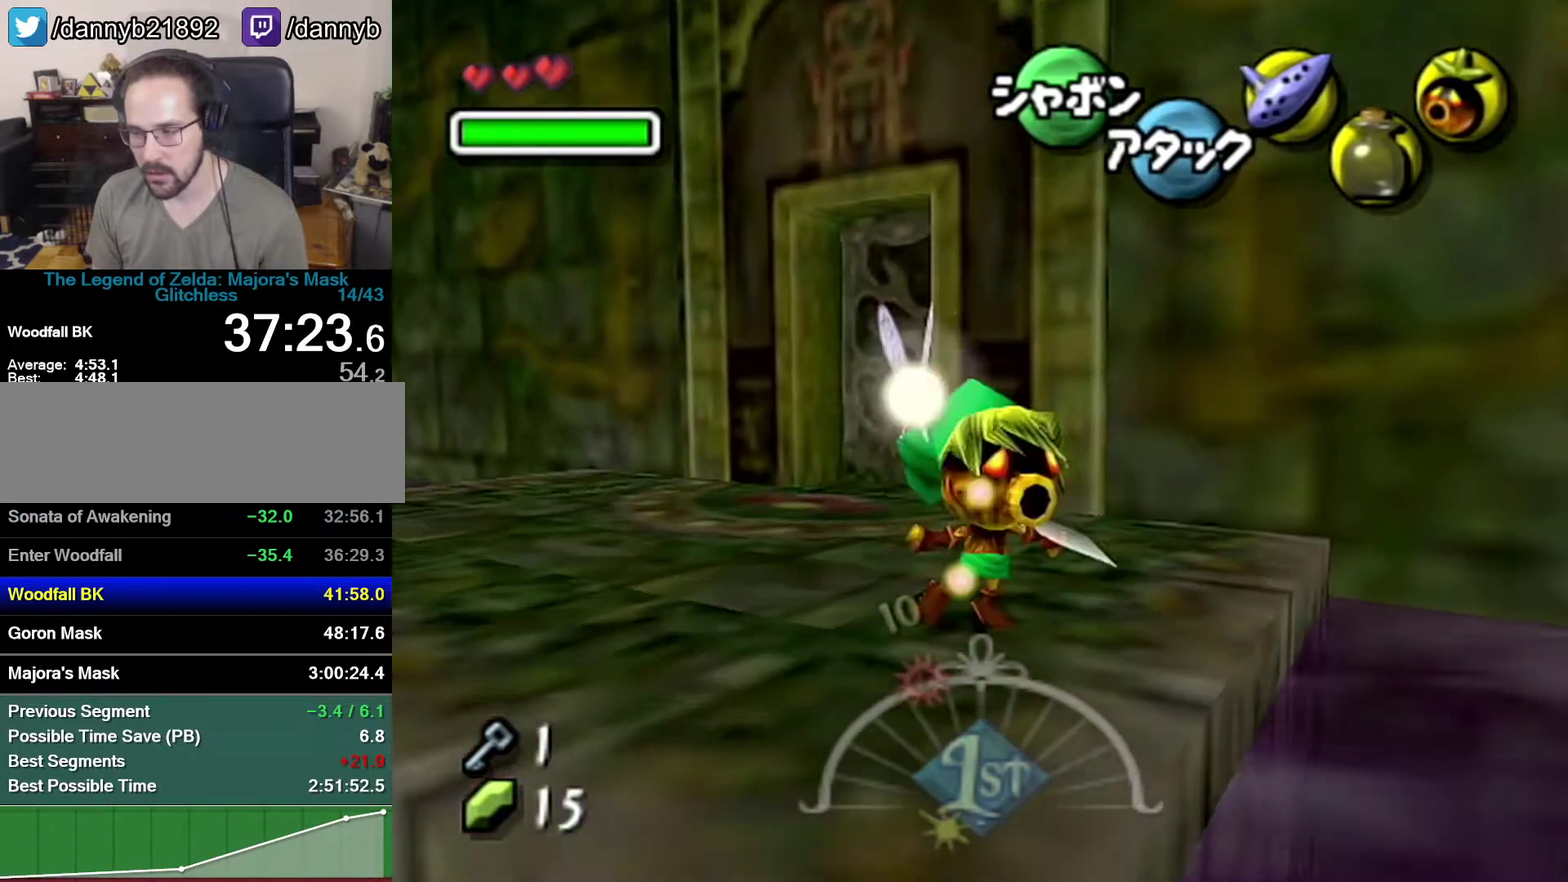
{"buttons": [], "left_stick": "up", "events": [[483, "left_stick", "up"]]}
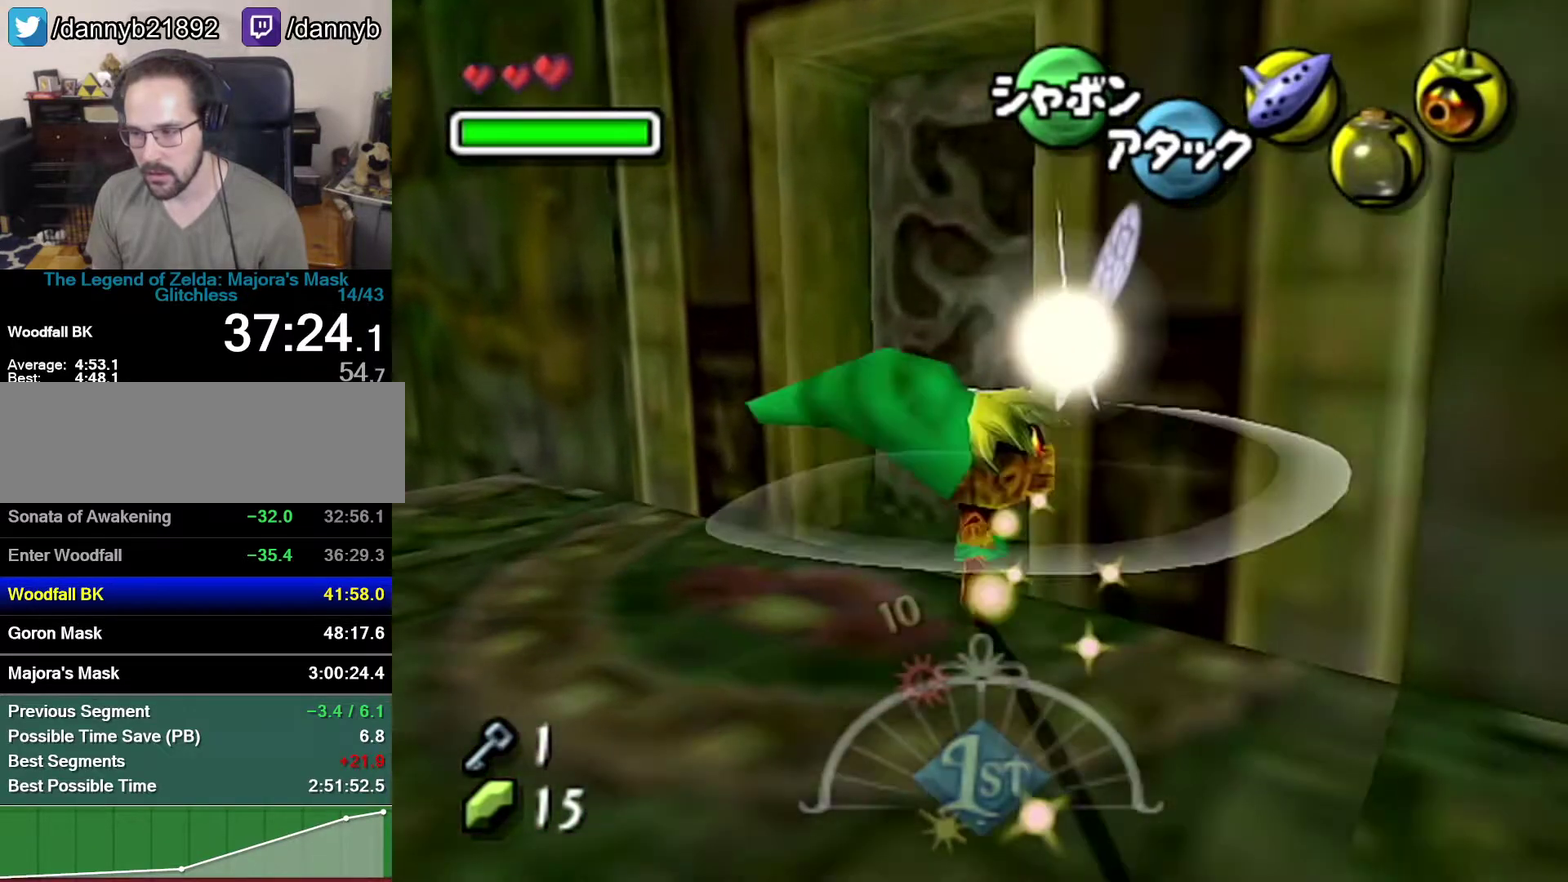
{"buttons": [], "left_stick": "center", "events": [[50, "left_stick", "up-right"], [150, "left_stick", "center"], [217, "A", "down"], [367, "A", "up"]]}
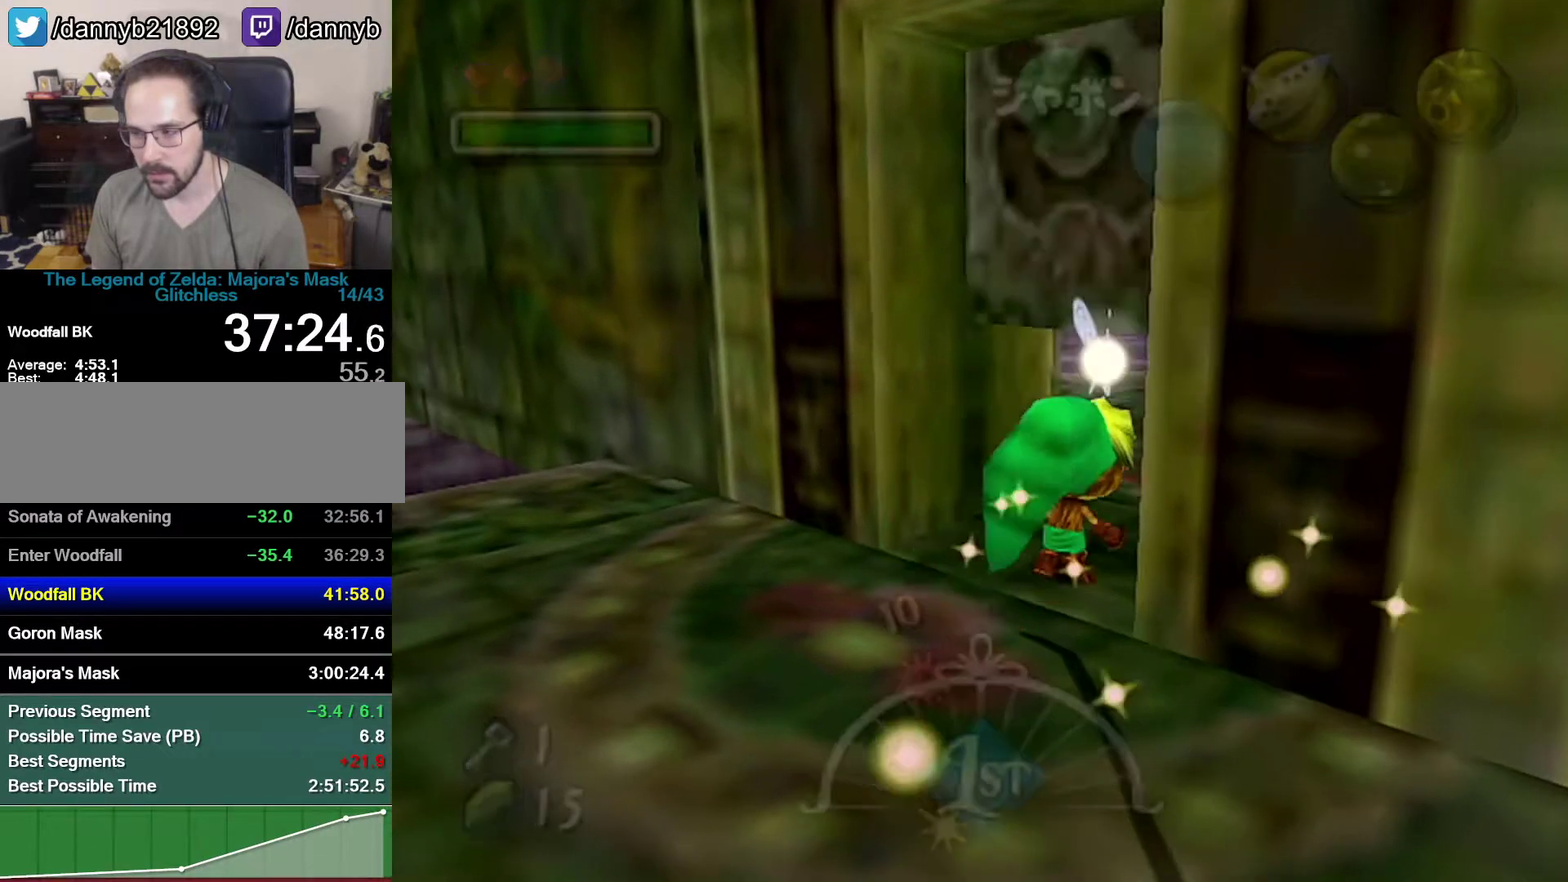
{"buttons": [], "left_stick": "center", "events": []}
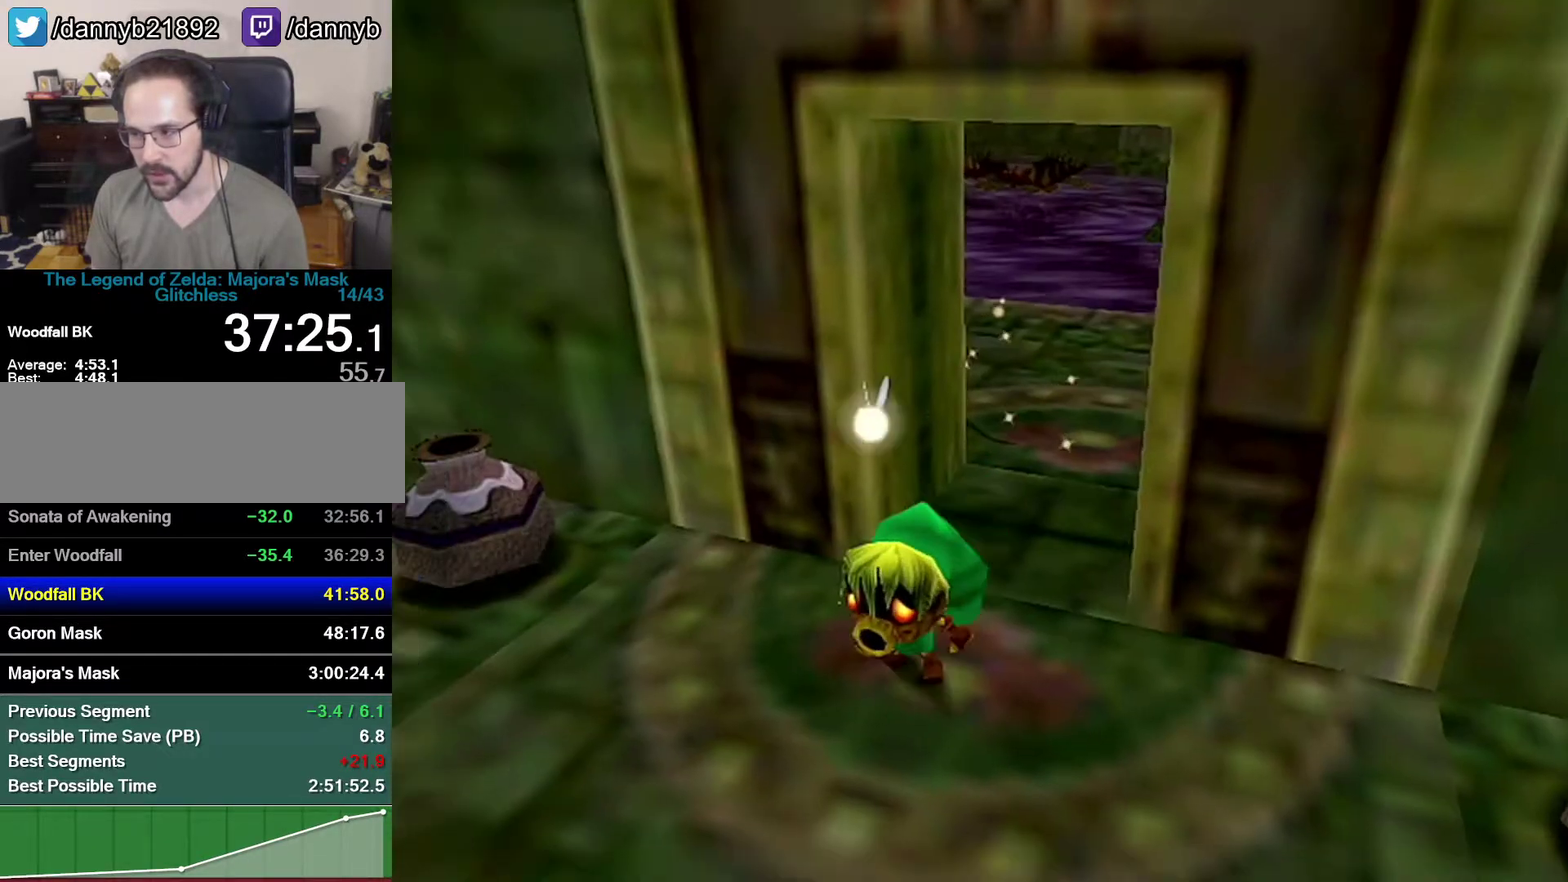
{"buttons": [], "left_stick": "center", "events": []}
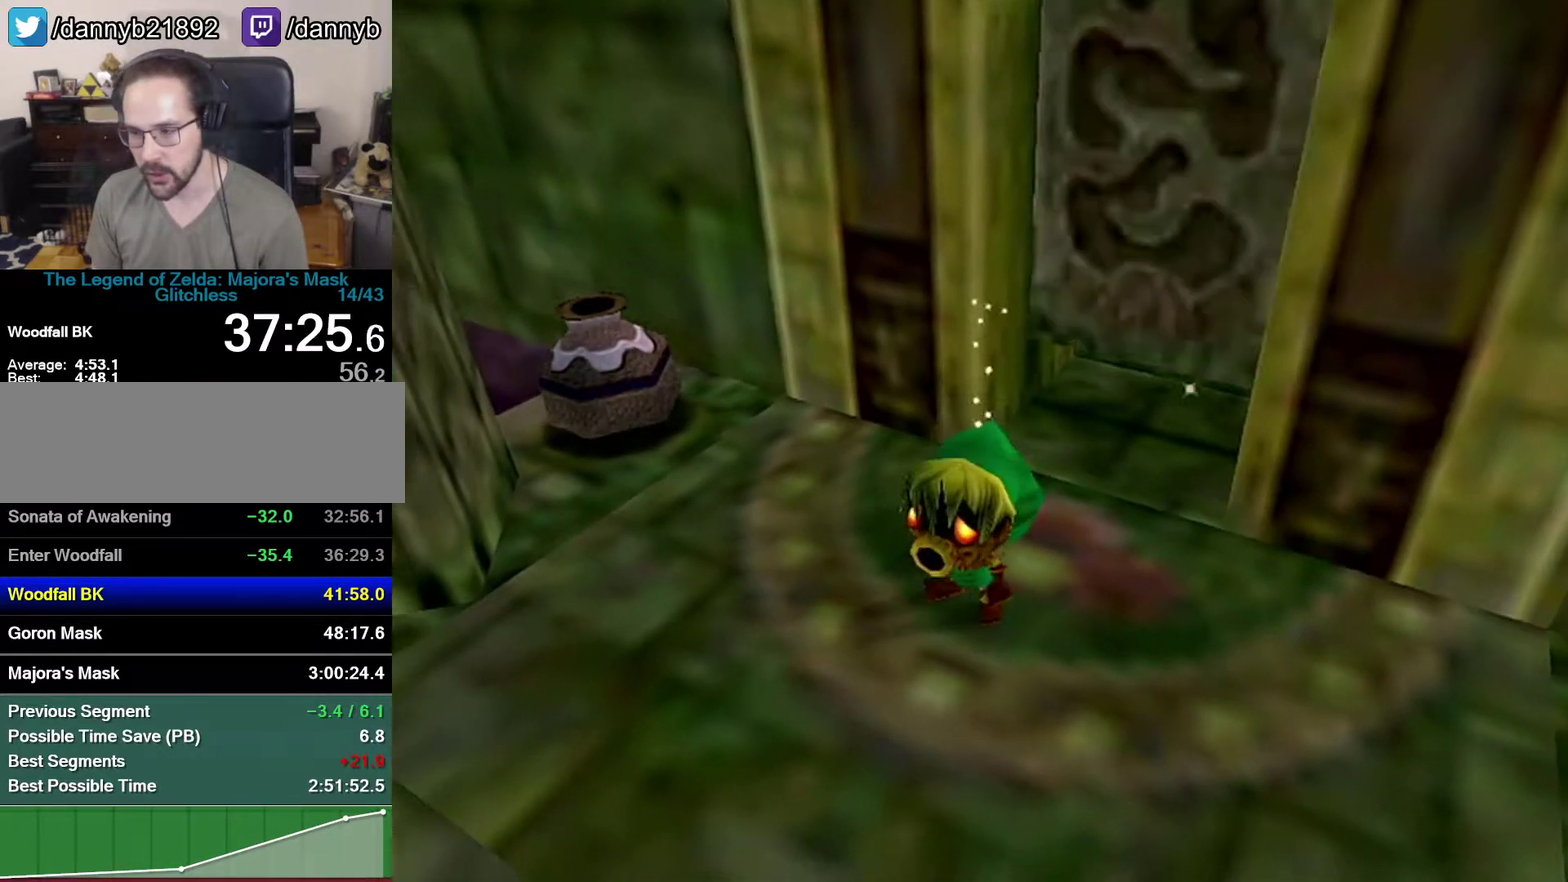
{"buttons": [], "left_stick": "up-left", "events": [[150, "left_stick", "up"], [367, "left_stick", "up-left"]]}
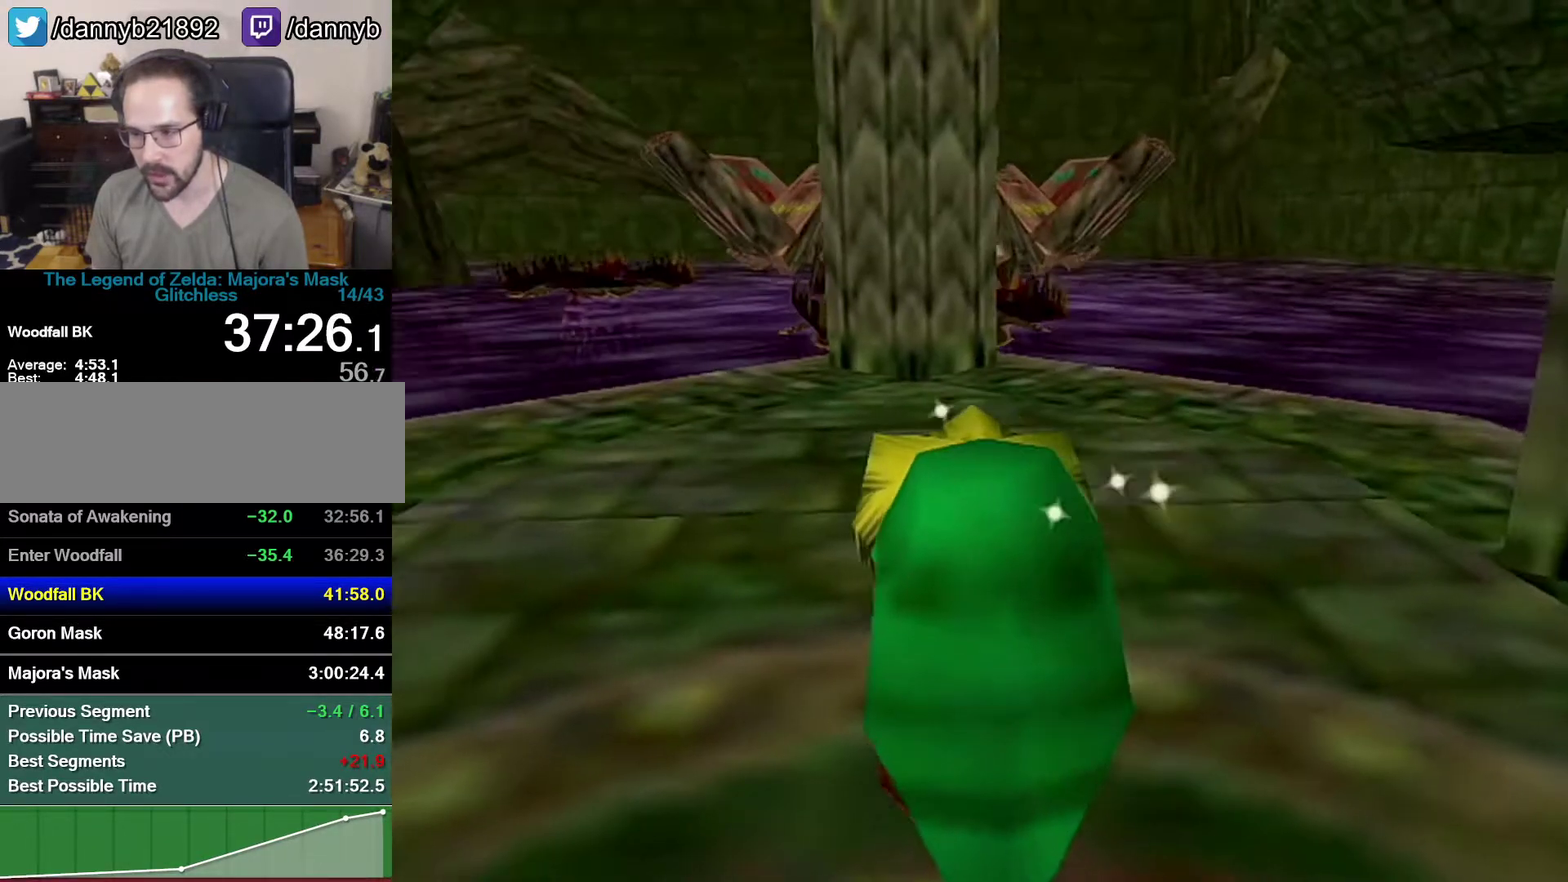
{"buttons": [], "left_stick": "up-left", "events": [[117, "A", "down"], [233, "A", "up"]]}
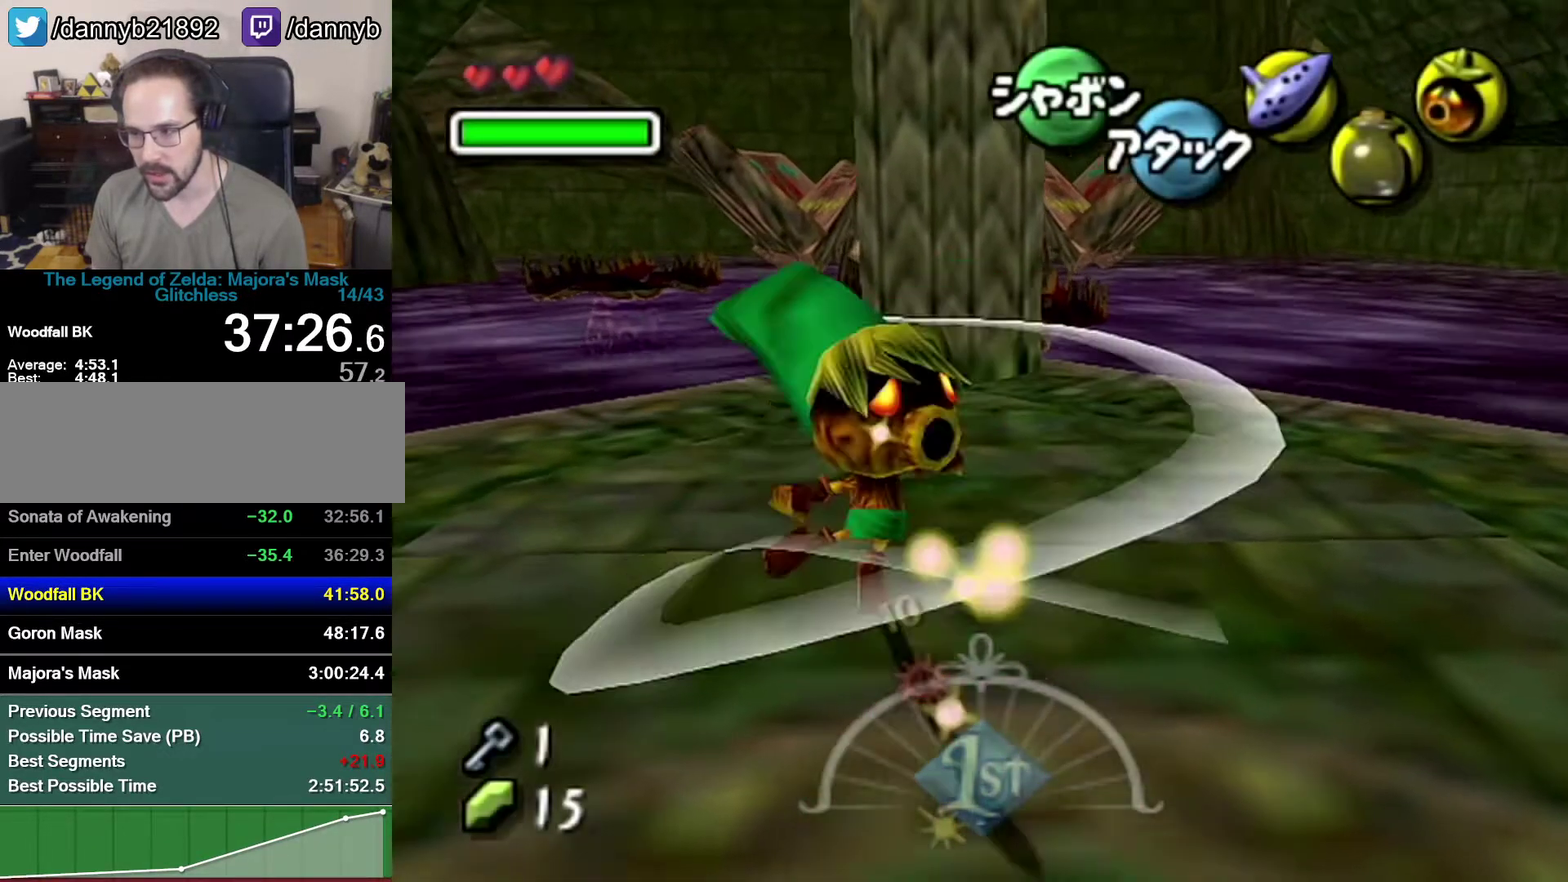
{"buttons": ["A"], "left_stick": "up-left", "events": [[500, "A", "down"]]}
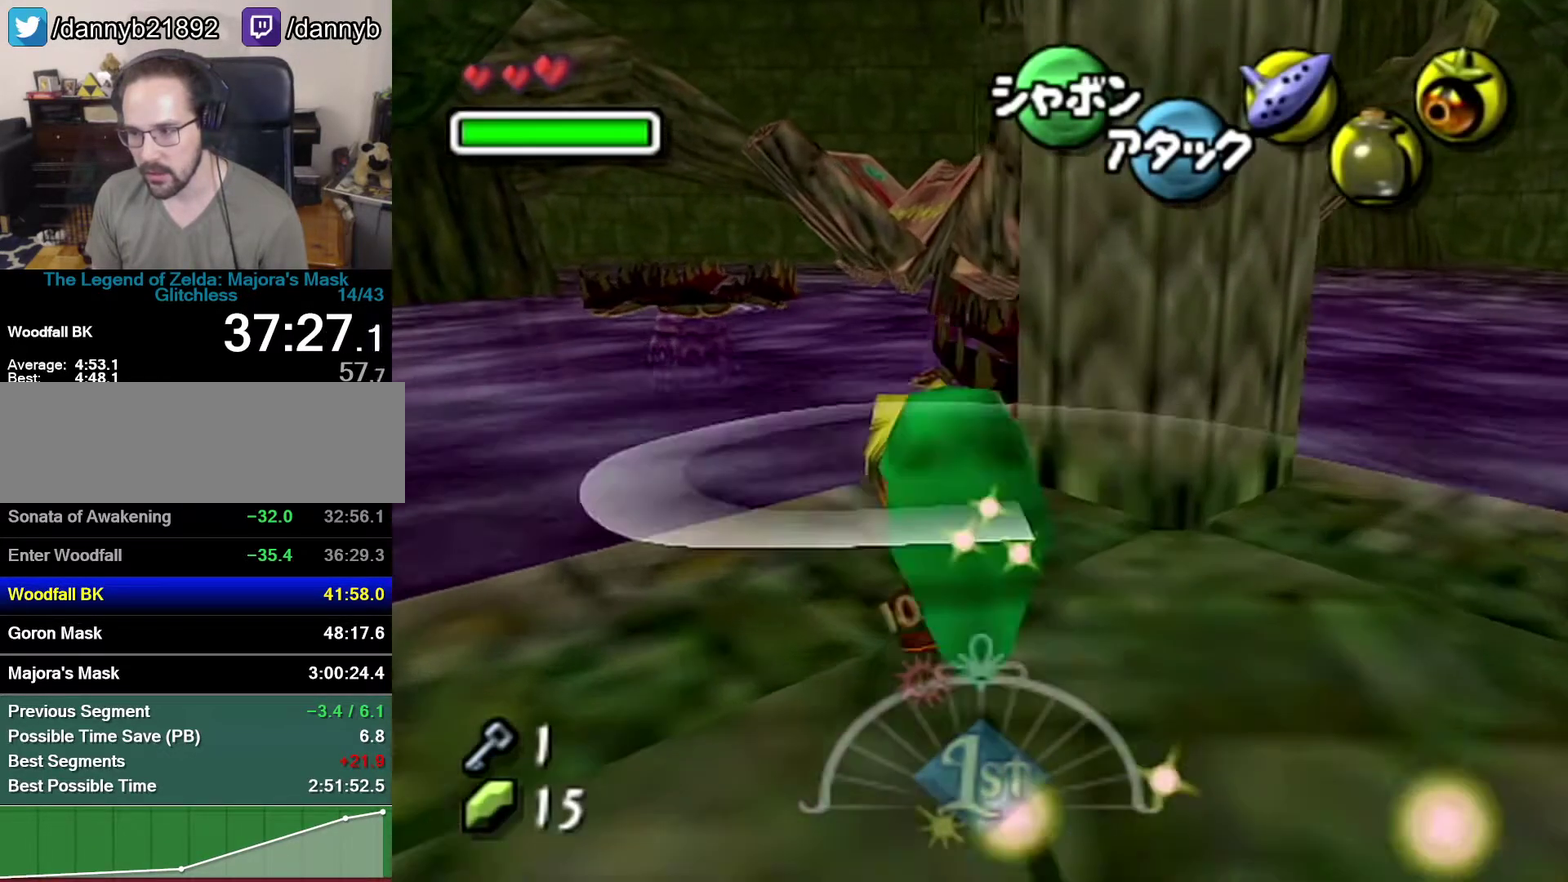
{"buttons": ["A"], "left_stick": "up-left", "events": []}
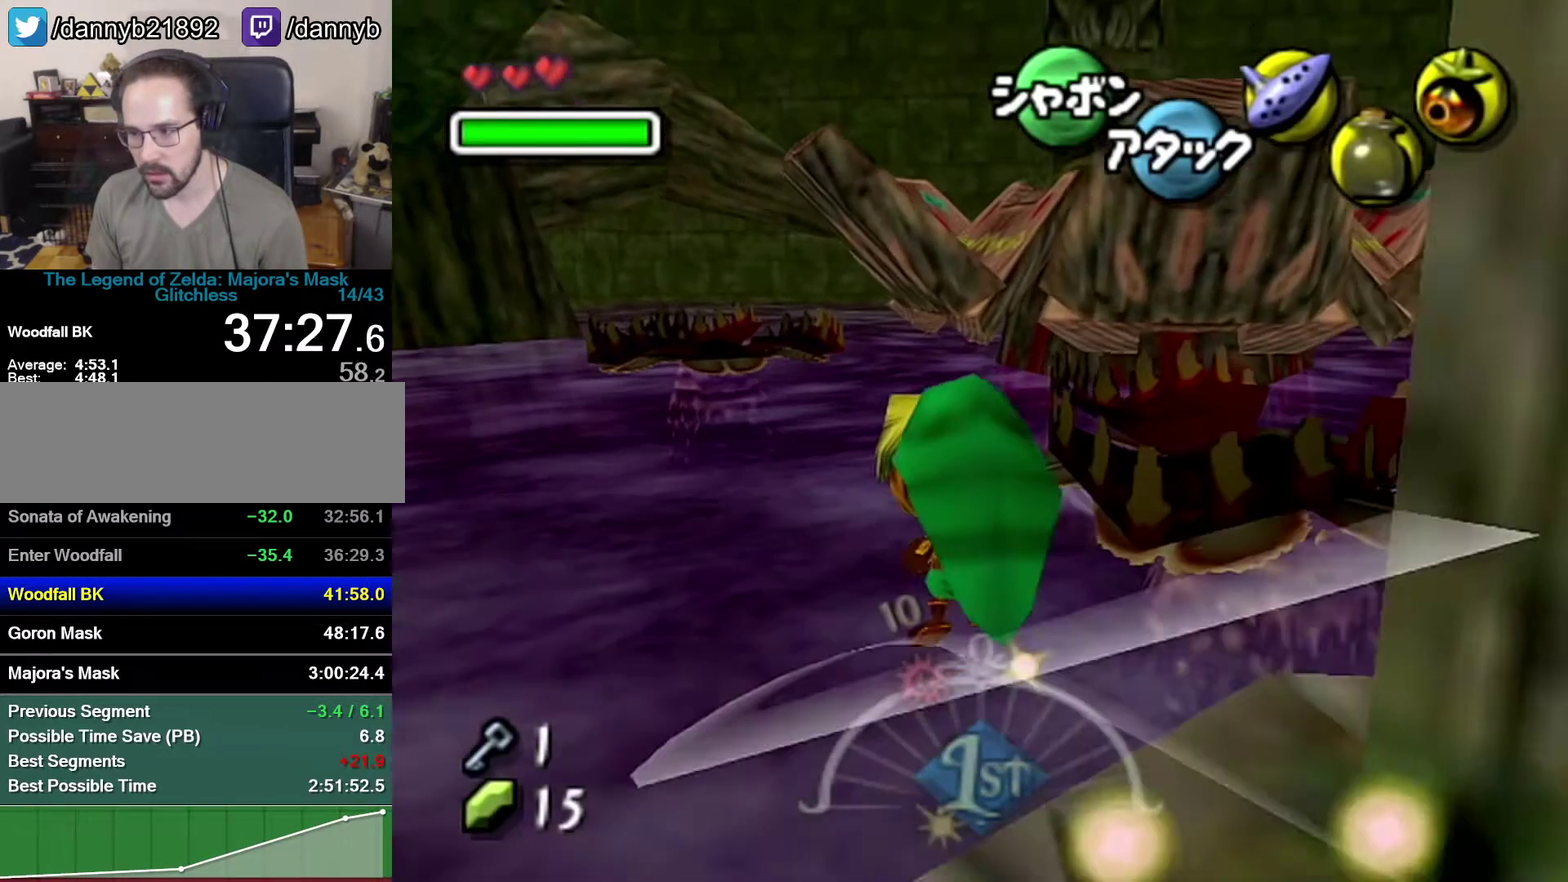
{"buttons": ["A"], "left_stick": "up-left", "events": []}
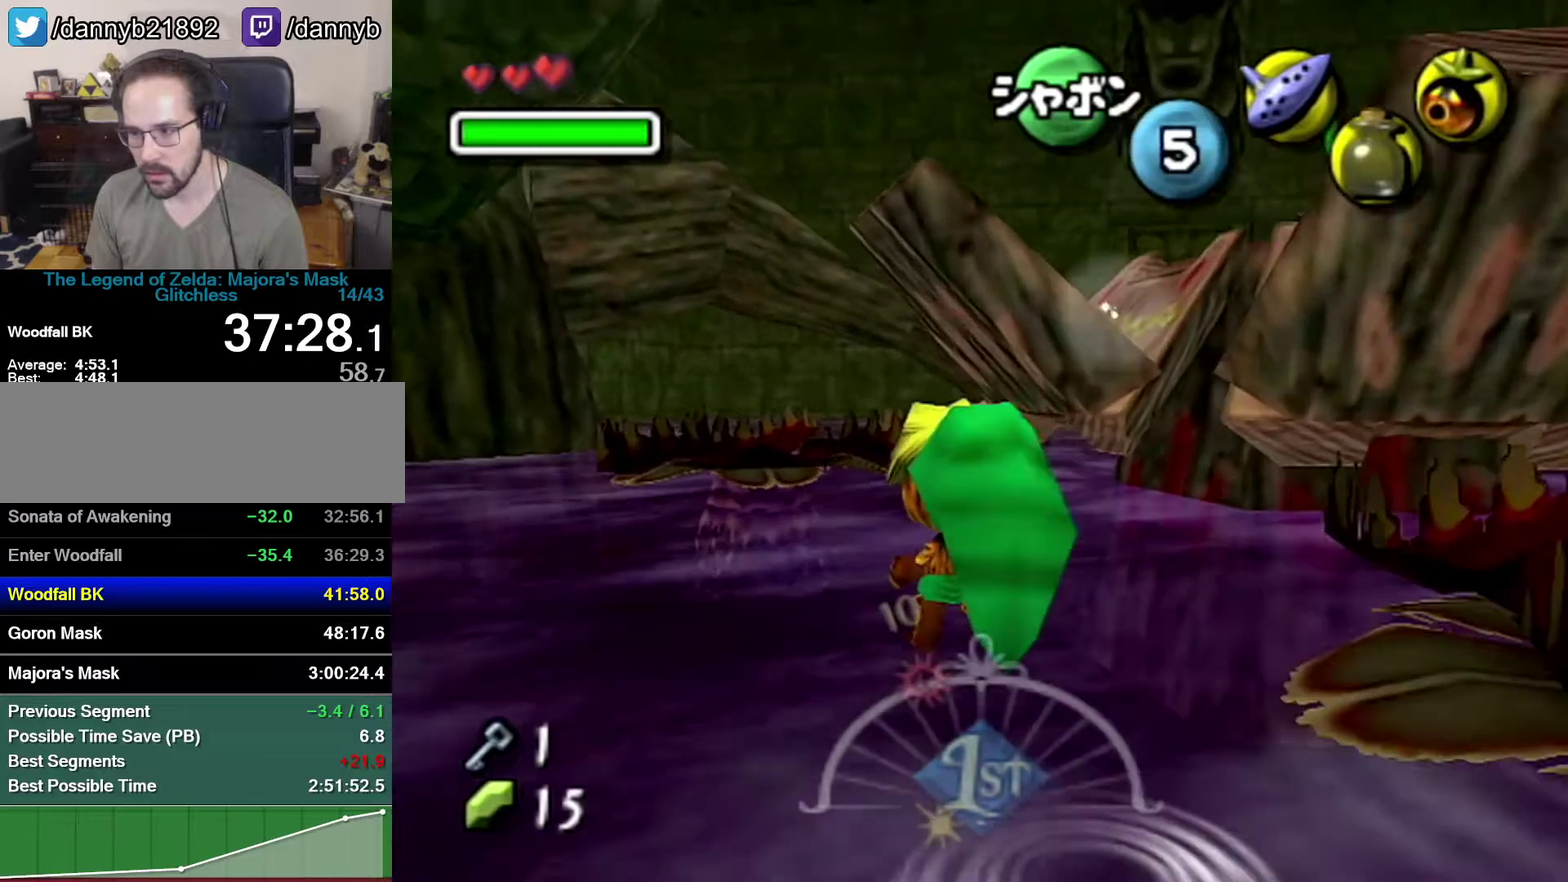
{"buttons": ["A"], "left_stick": "up-left", "events": []}
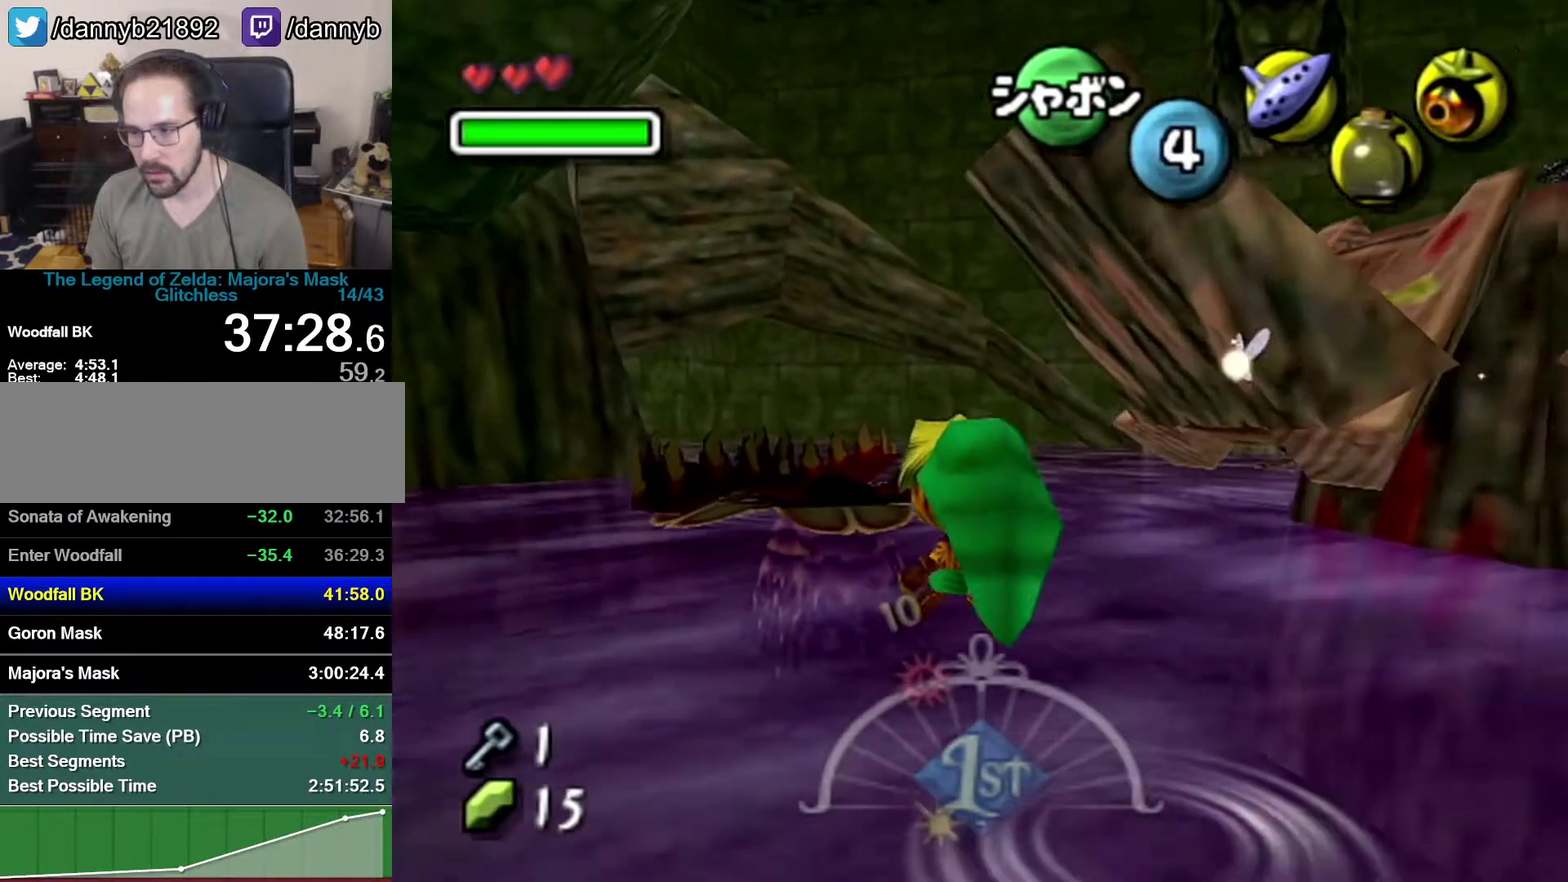
{"buttons": ["A"], "left_stick": "up", "events": [[400, "left_stick", "up"]]}
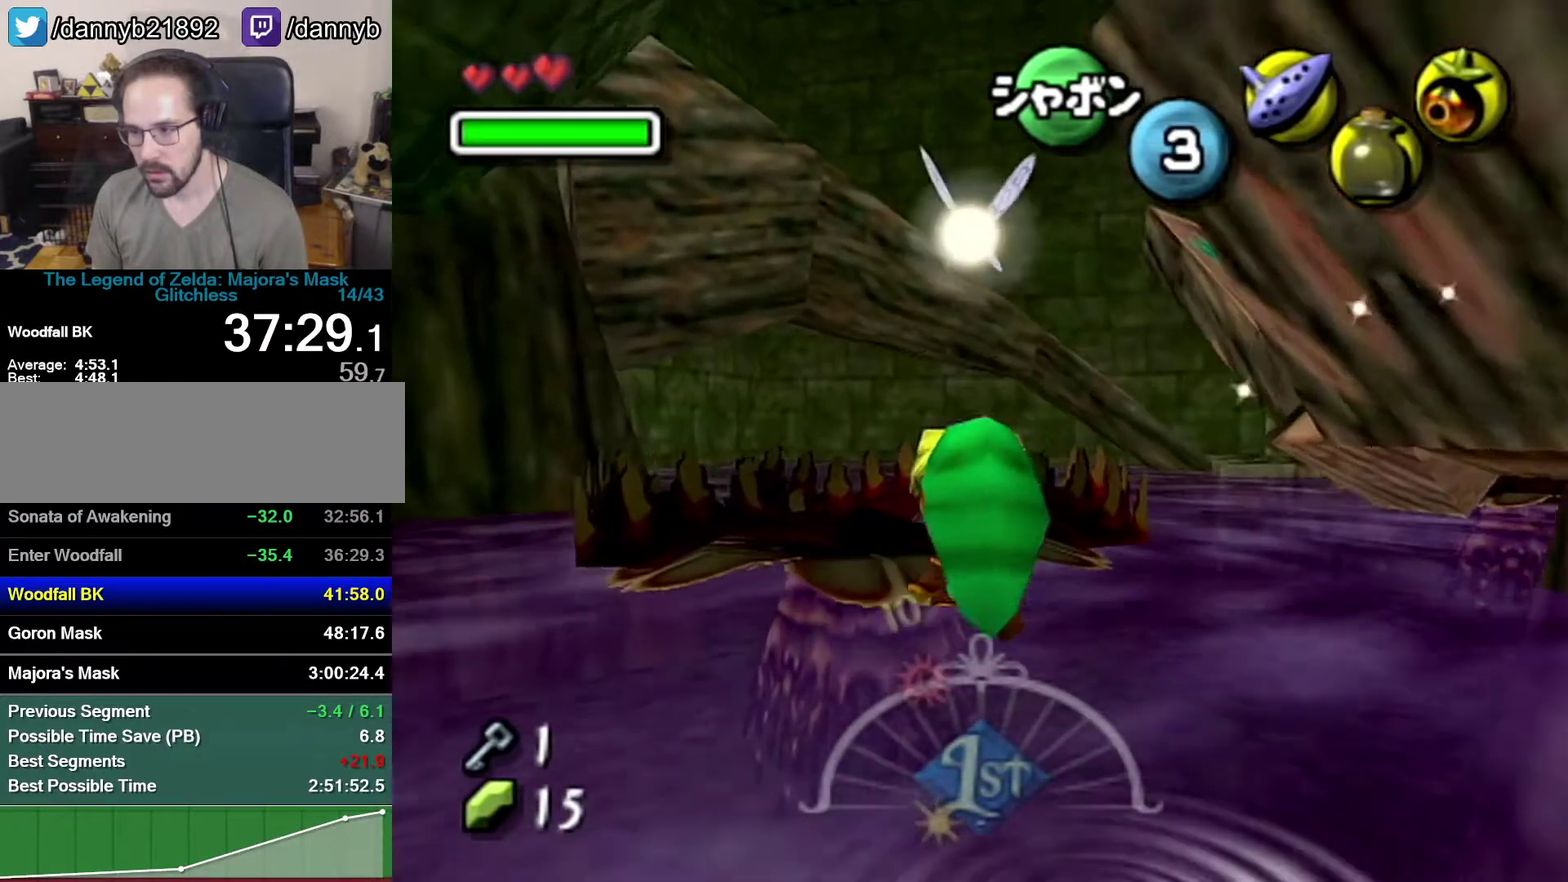
{"buttons": [], "left_stick": "up-right", "events": [[183, "A", "up"], [333, "left_stick", "up-right"]]}
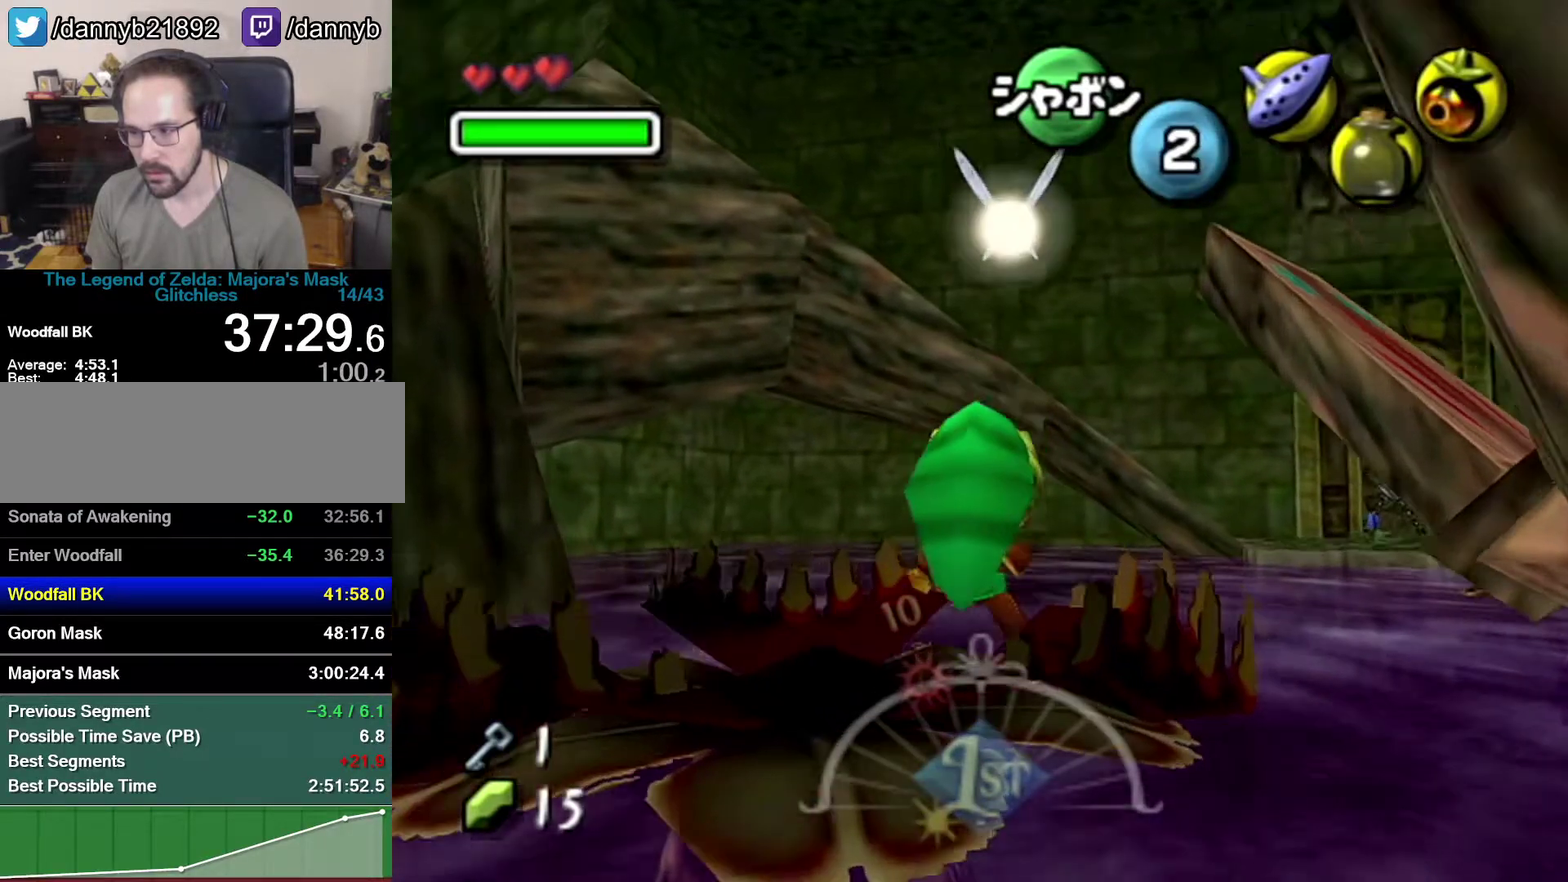
{"buttons": [], "left_stick": "up-right", "events": [[150, "A", "down"], [400, "A", "up"]]}
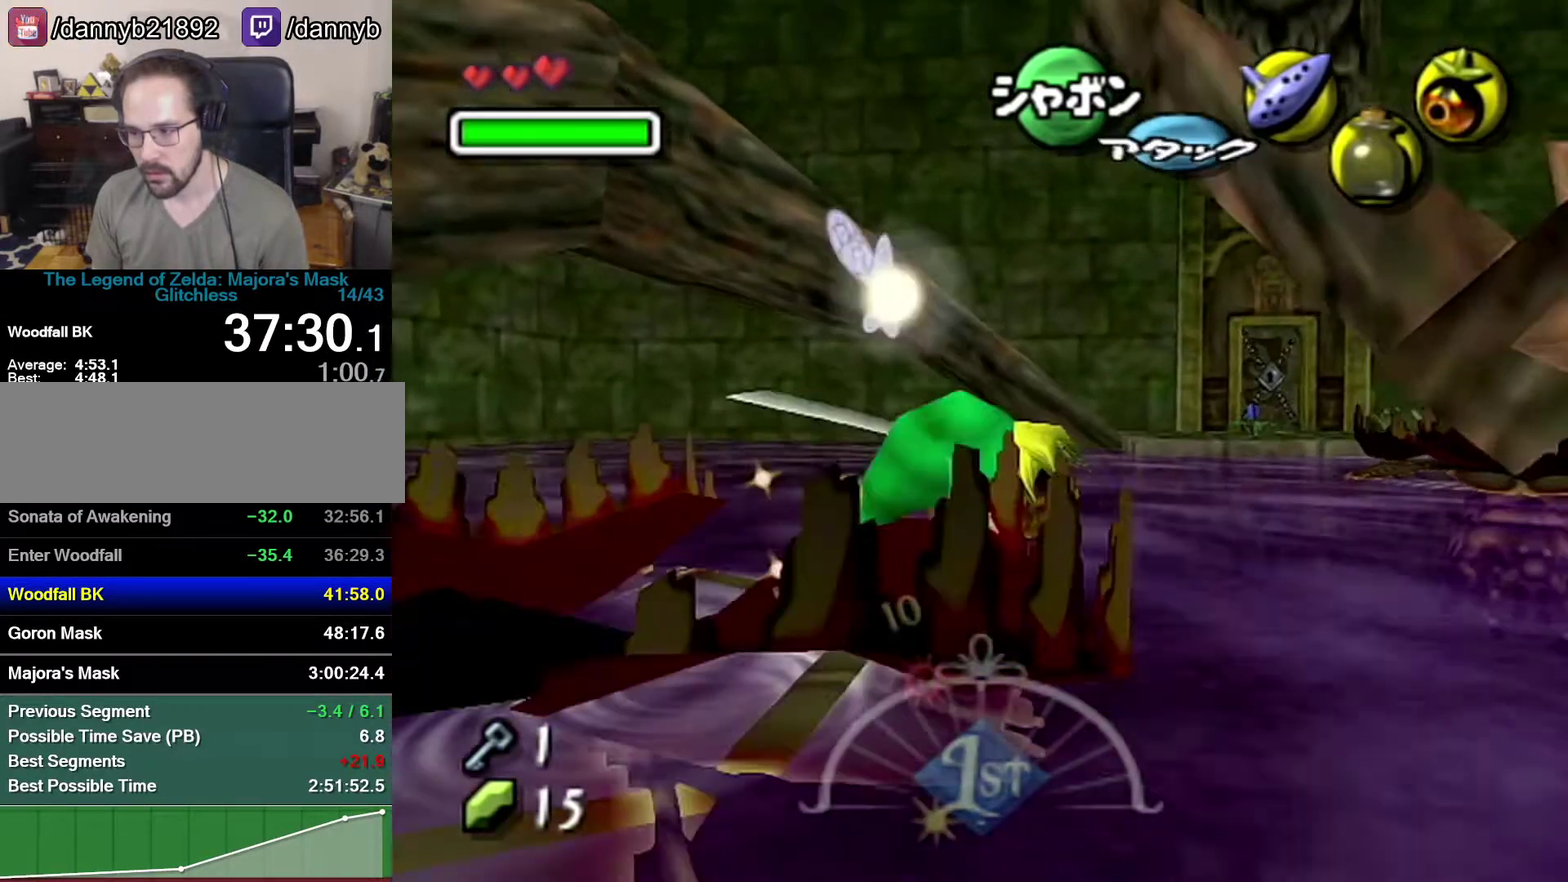
{"buttons": [], "left_stick": "up-right", "events": []}
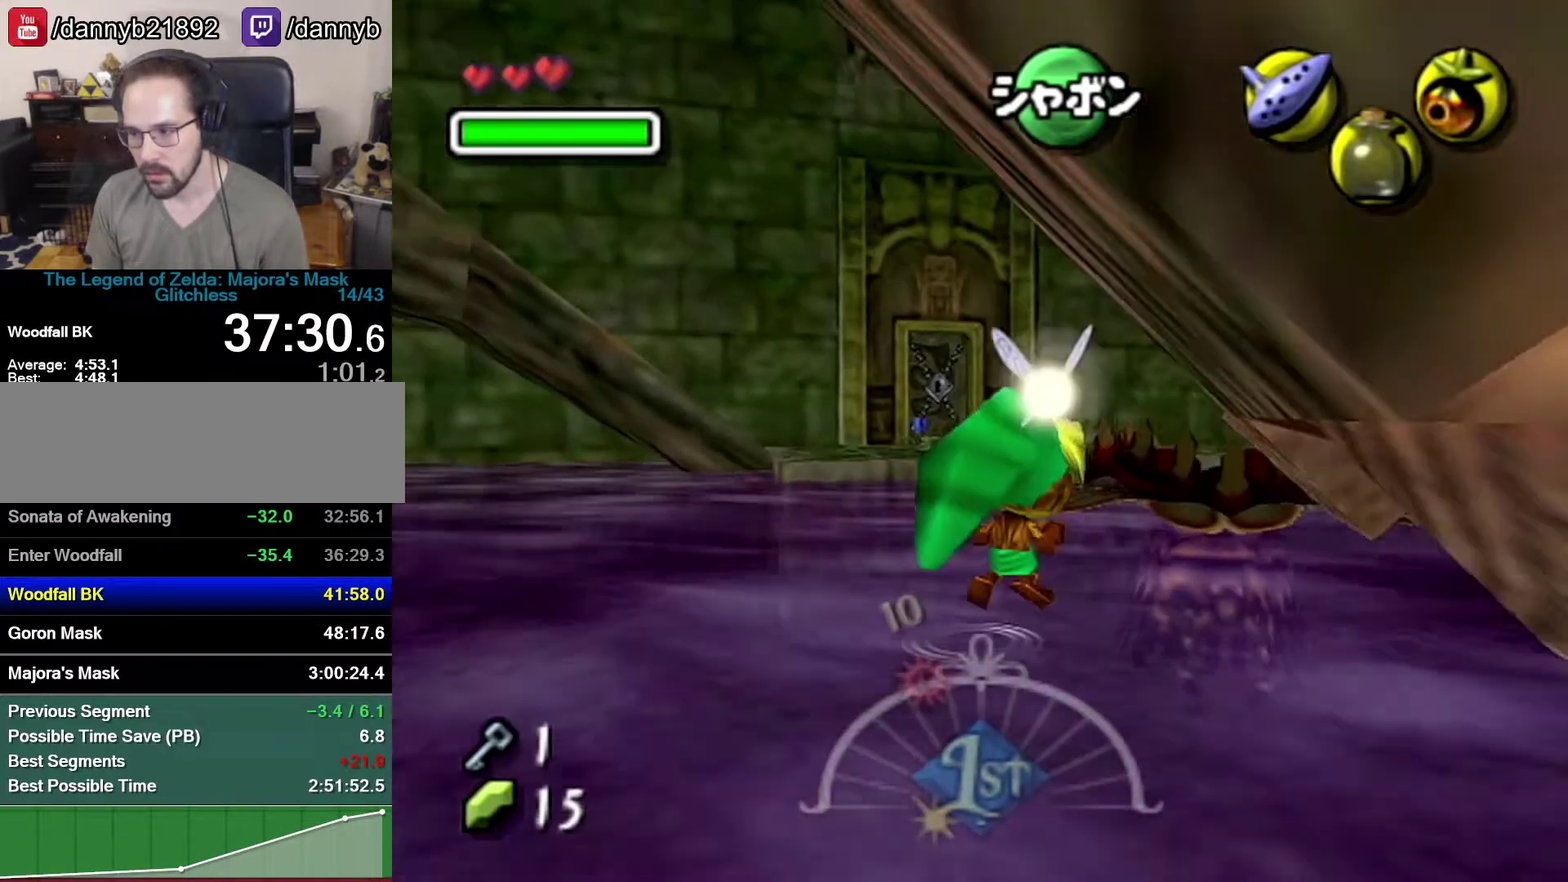
{"buttons": [], "left_stick": "up", "events": [[150, "left_stick", "up"]]}
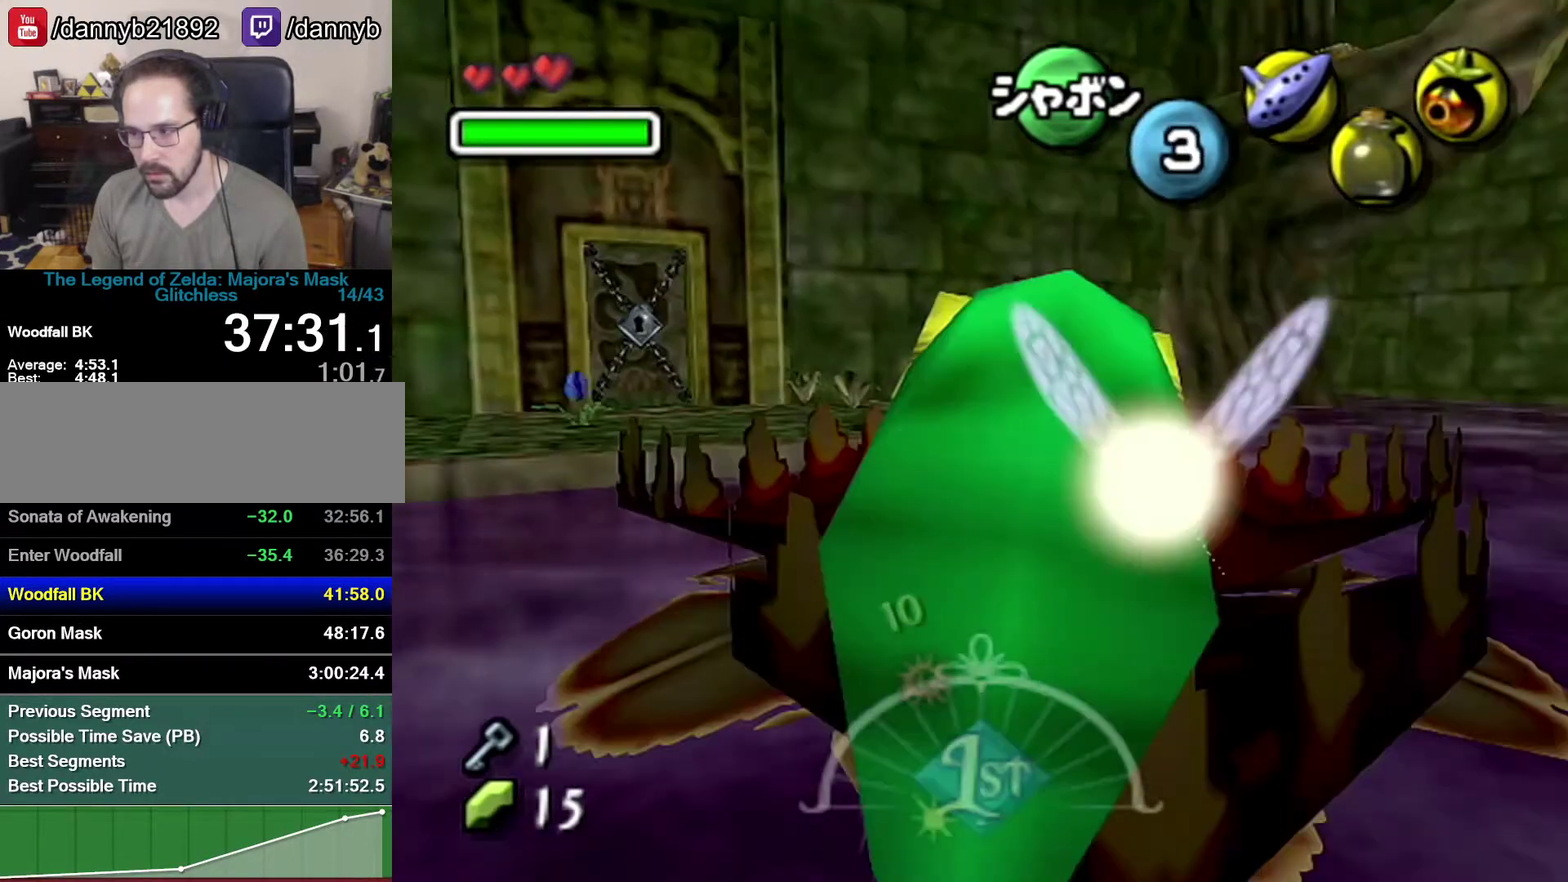
{"buttons": [], "left_stick": "up-left", "events": [[83, "left_stick", "up-left"]]}
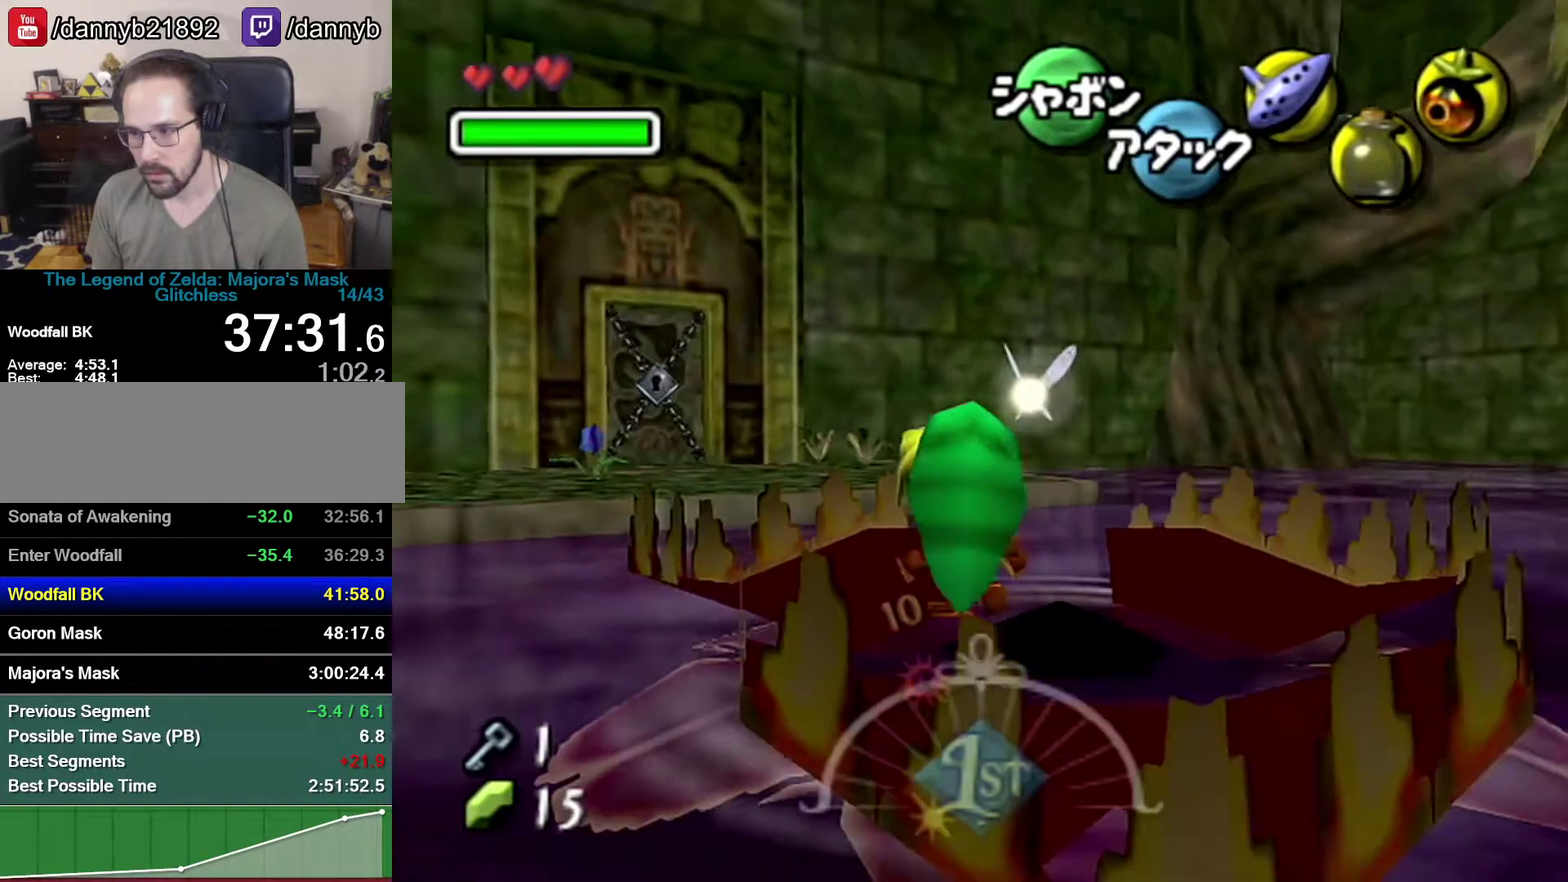
{"buttons": ["A"], "left_stick": "up-left", "events": [[17, "A", "down"]]}
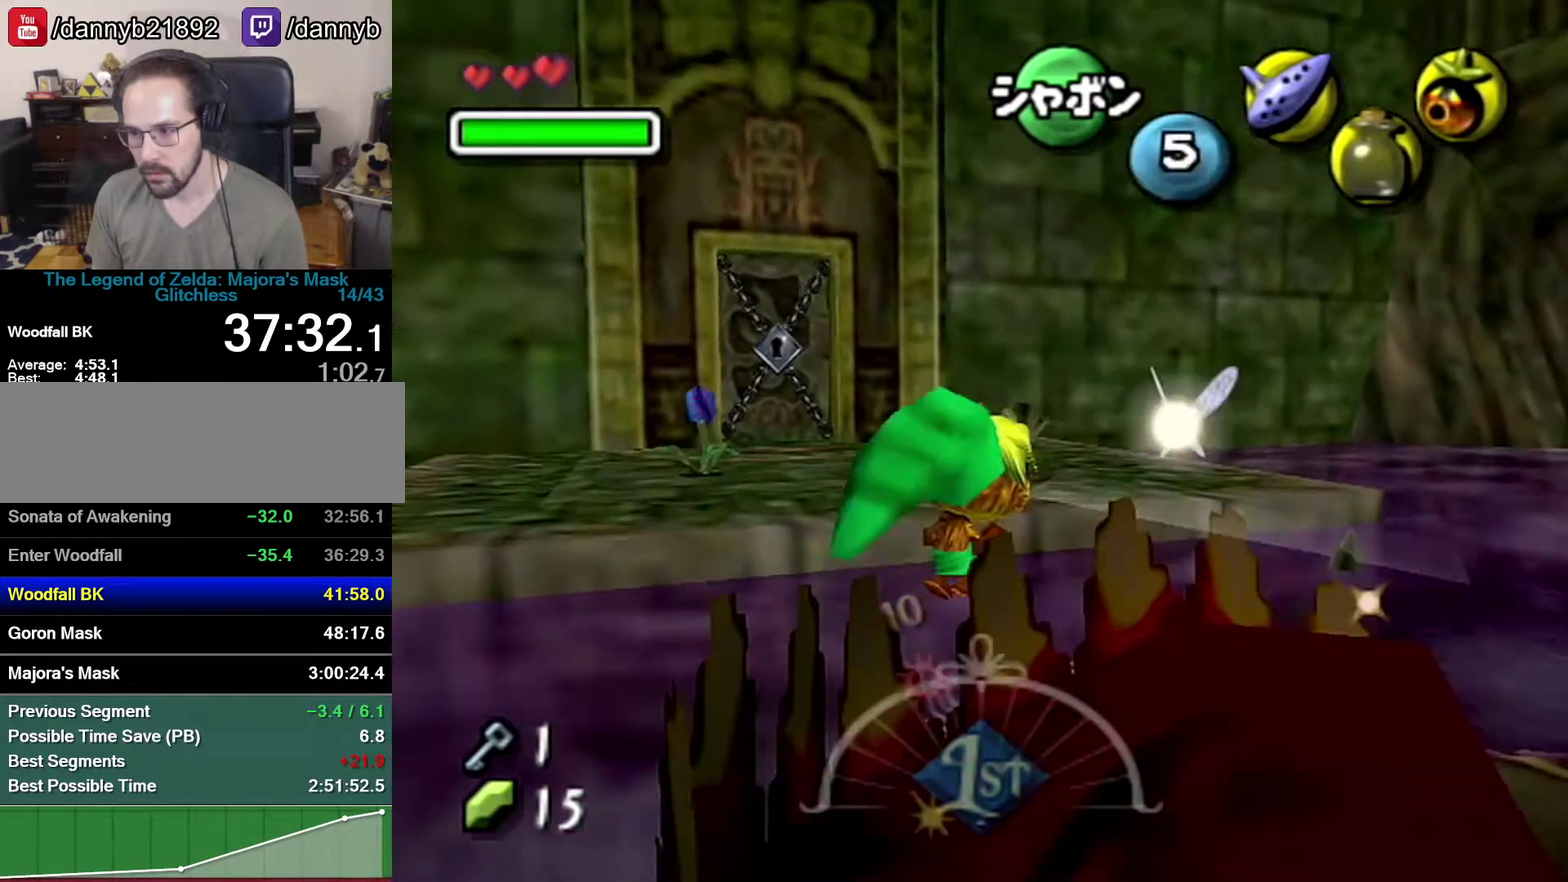
{"buttons": [], "left_stick": "up-left", "events": [[233, "A", "up"]]}